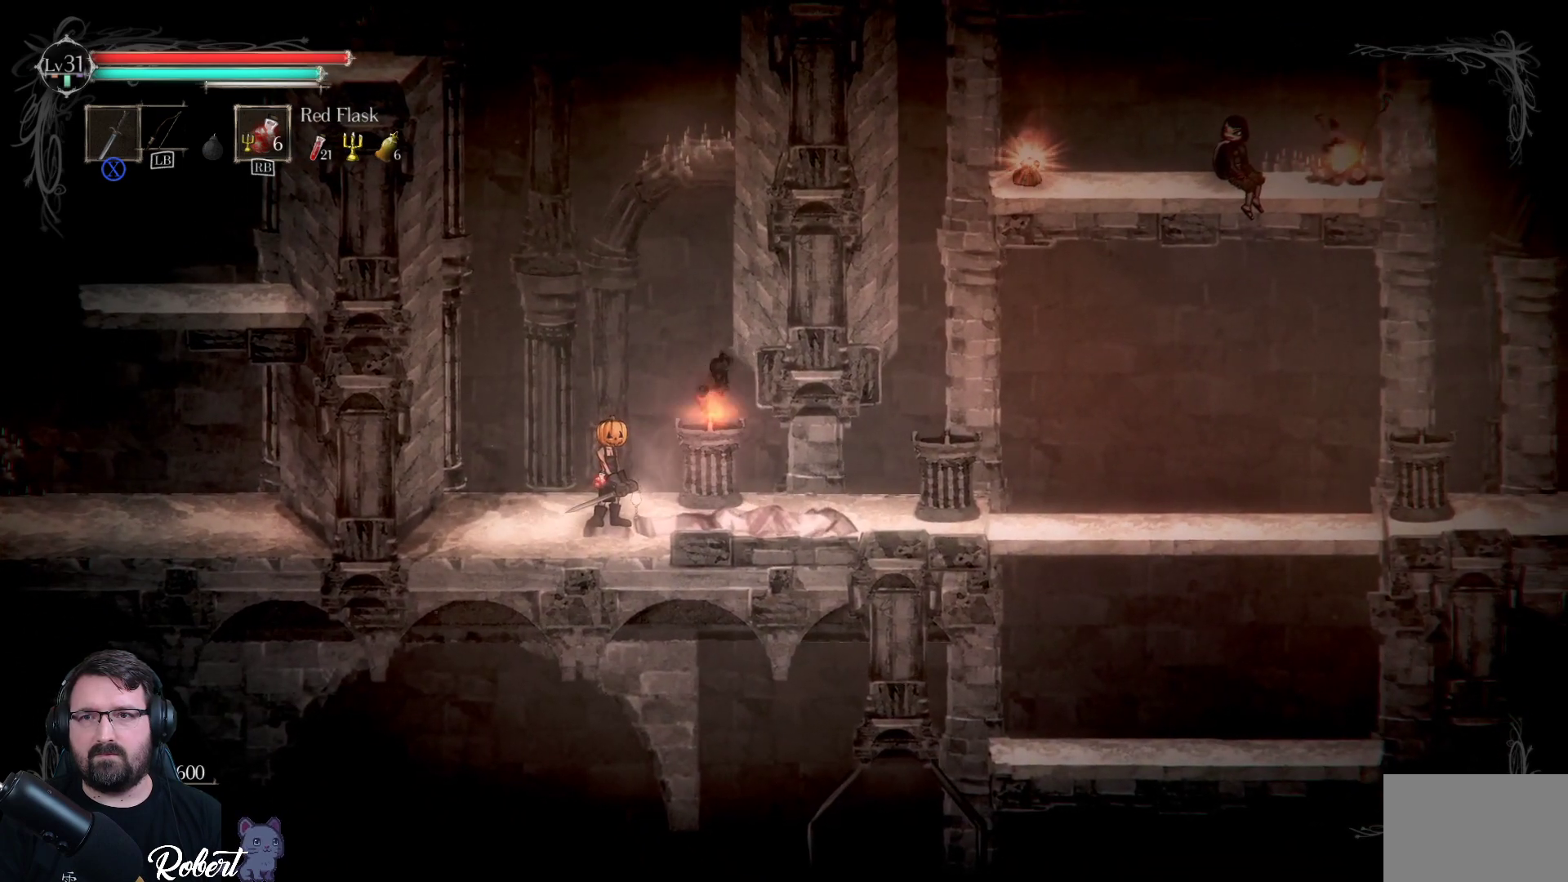
Gameplay with a controller (Xbox layout); each line is a JSON object with the inputs held at the frame after it. "events" lists button and stick changes between this image and that frame as [ms after this image, input, new state], when the widget could be followed in between.
{"buttons": [], "left_stick": "right", "right_stick": "center", "events": [[467, "left_stick", "right"]]}
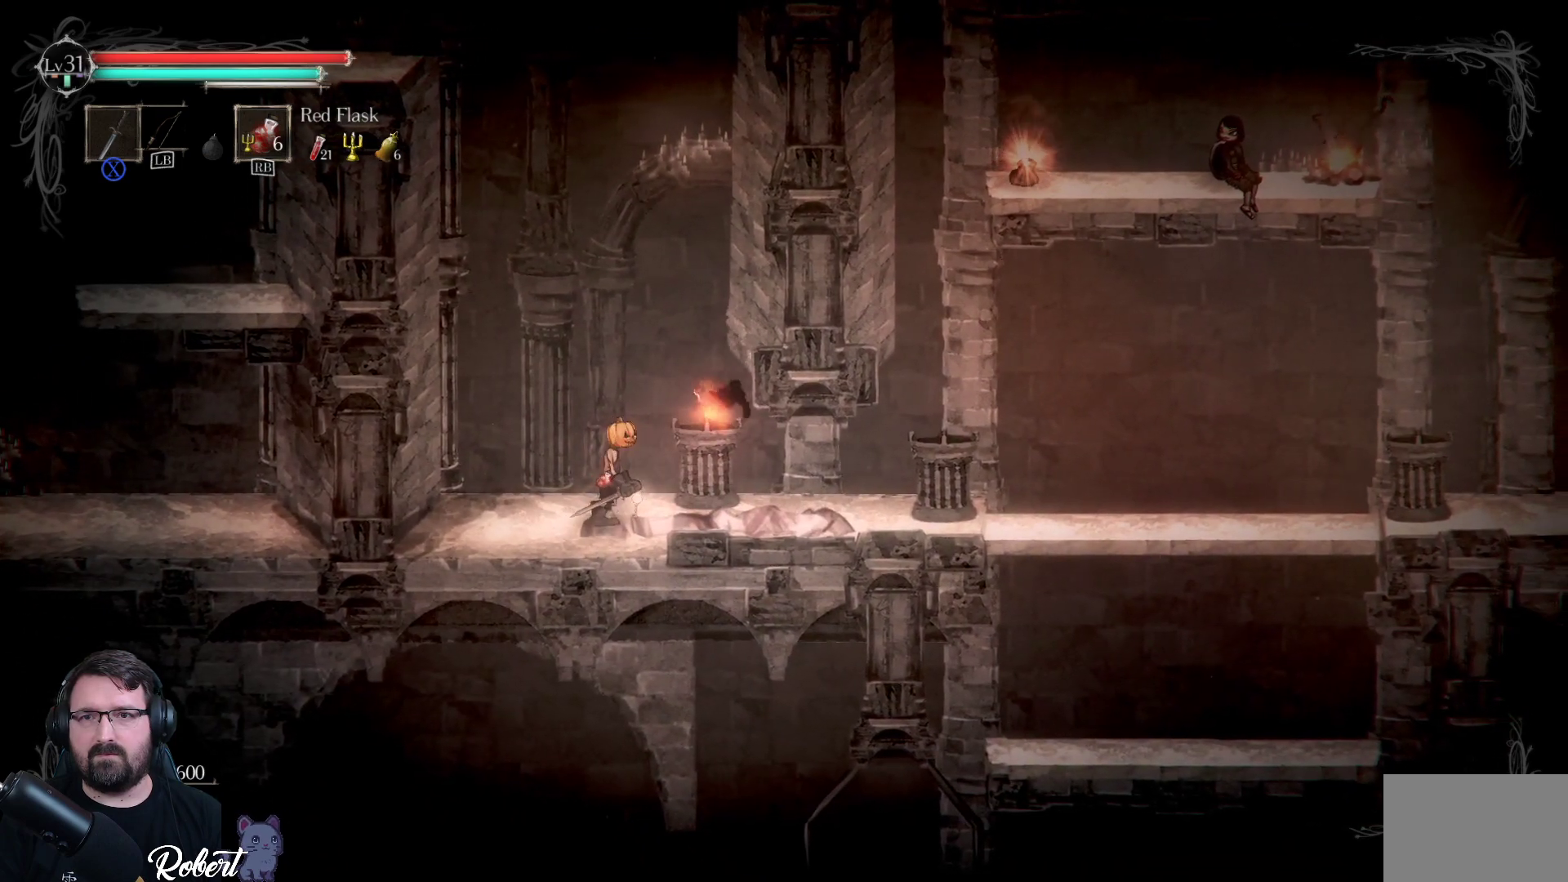
{"buttons": [], "left_stick": "right", "right_stick": "center", "events": []}
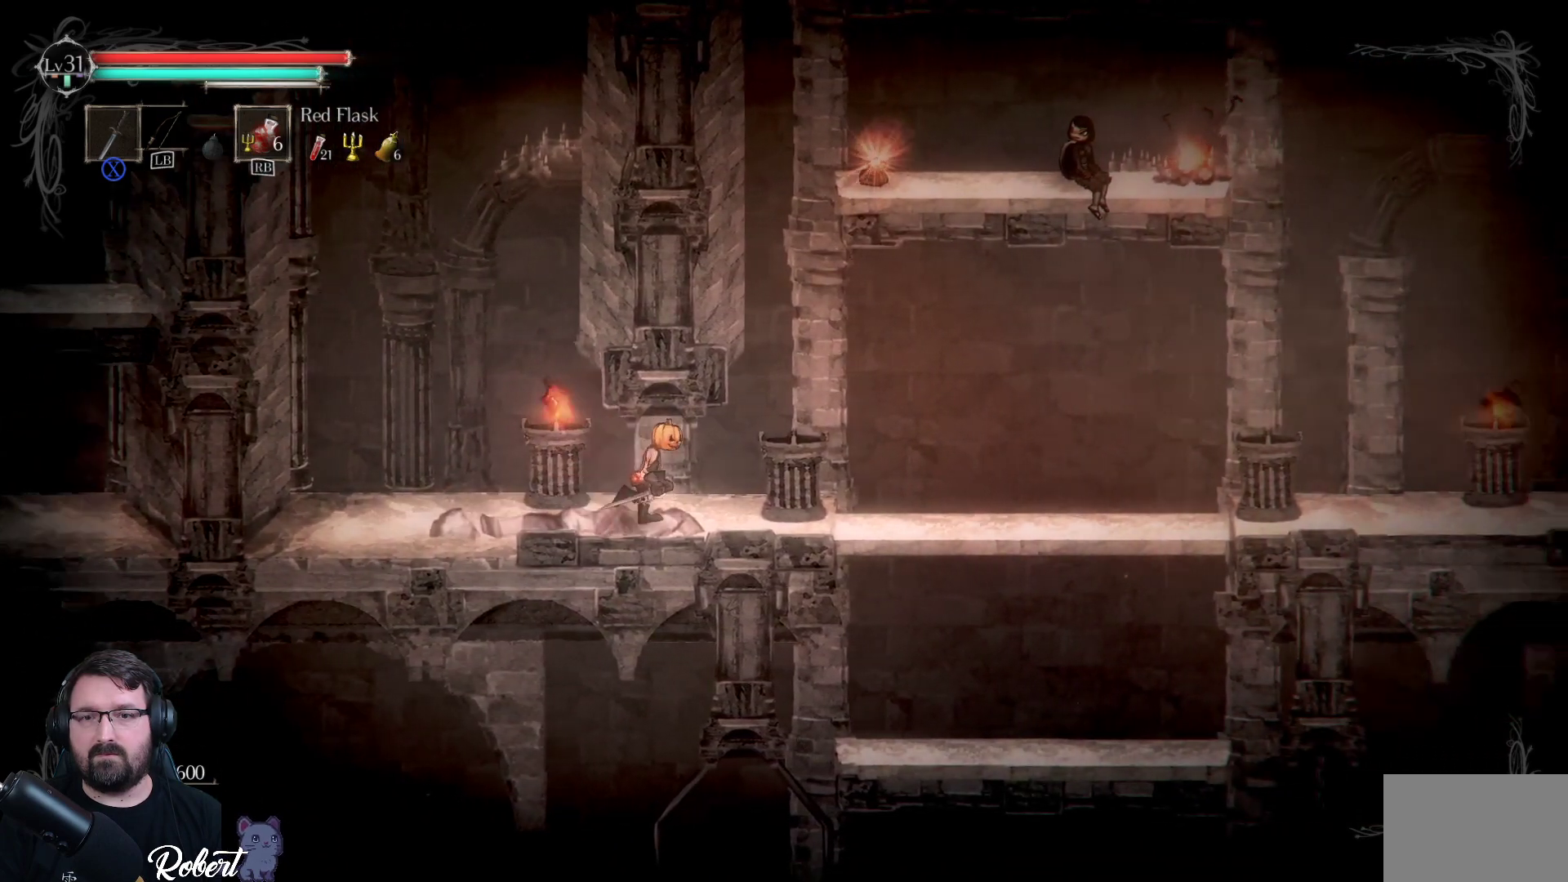
{"buttons": [], "left_stick": "center", "right_stick": "center", "events": [[433, "left_stick", "center"]]}
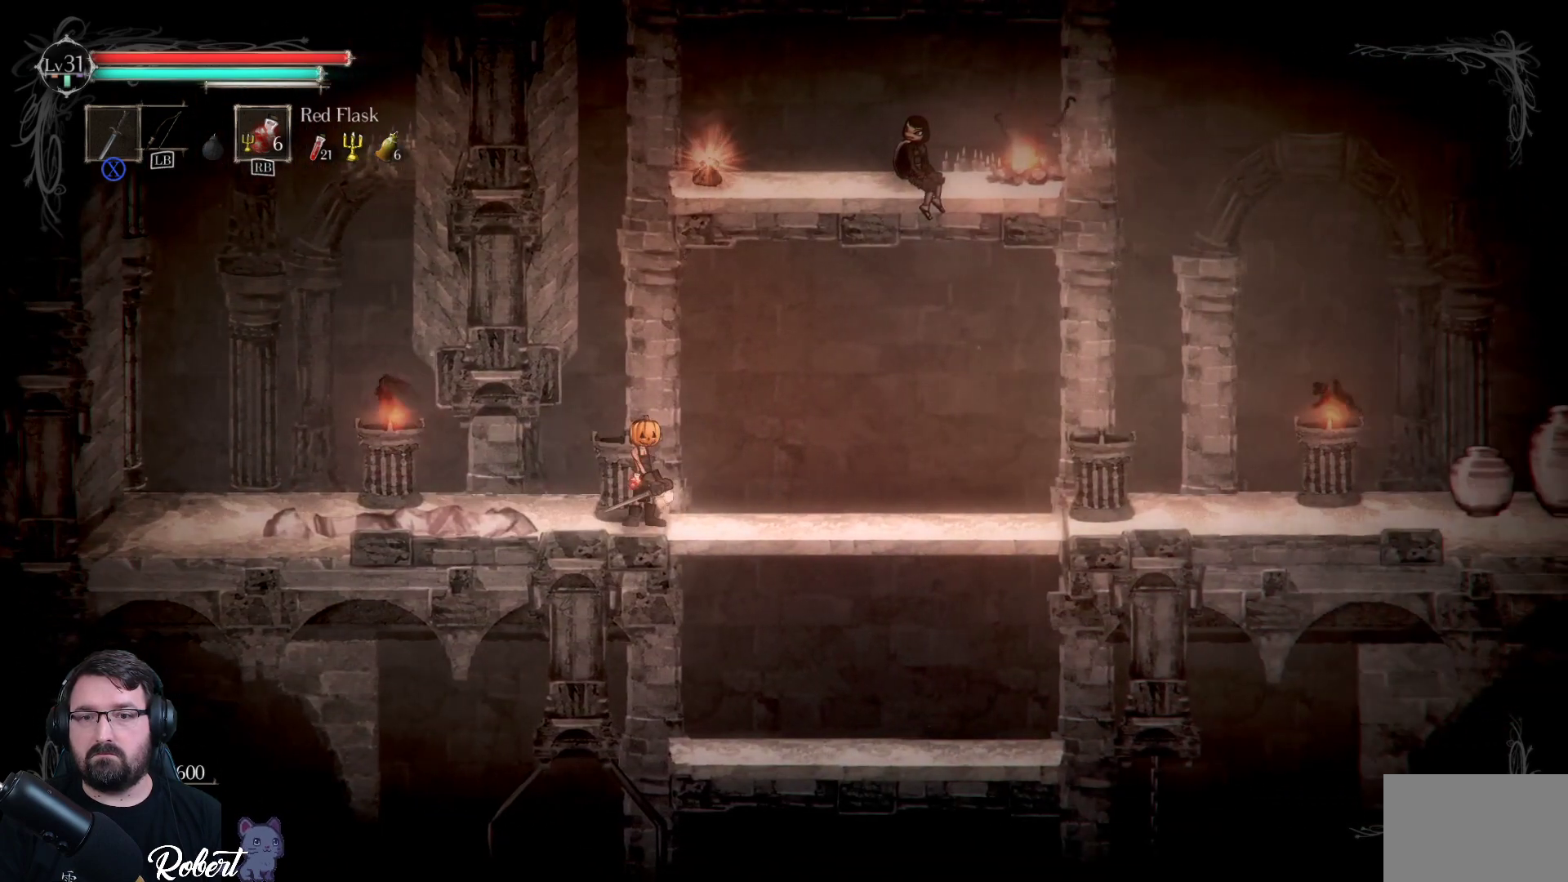
{"buttons": [], "left_stick": "right", "right_stick": "center", "events": [[167, "left_stick", "right"]]}
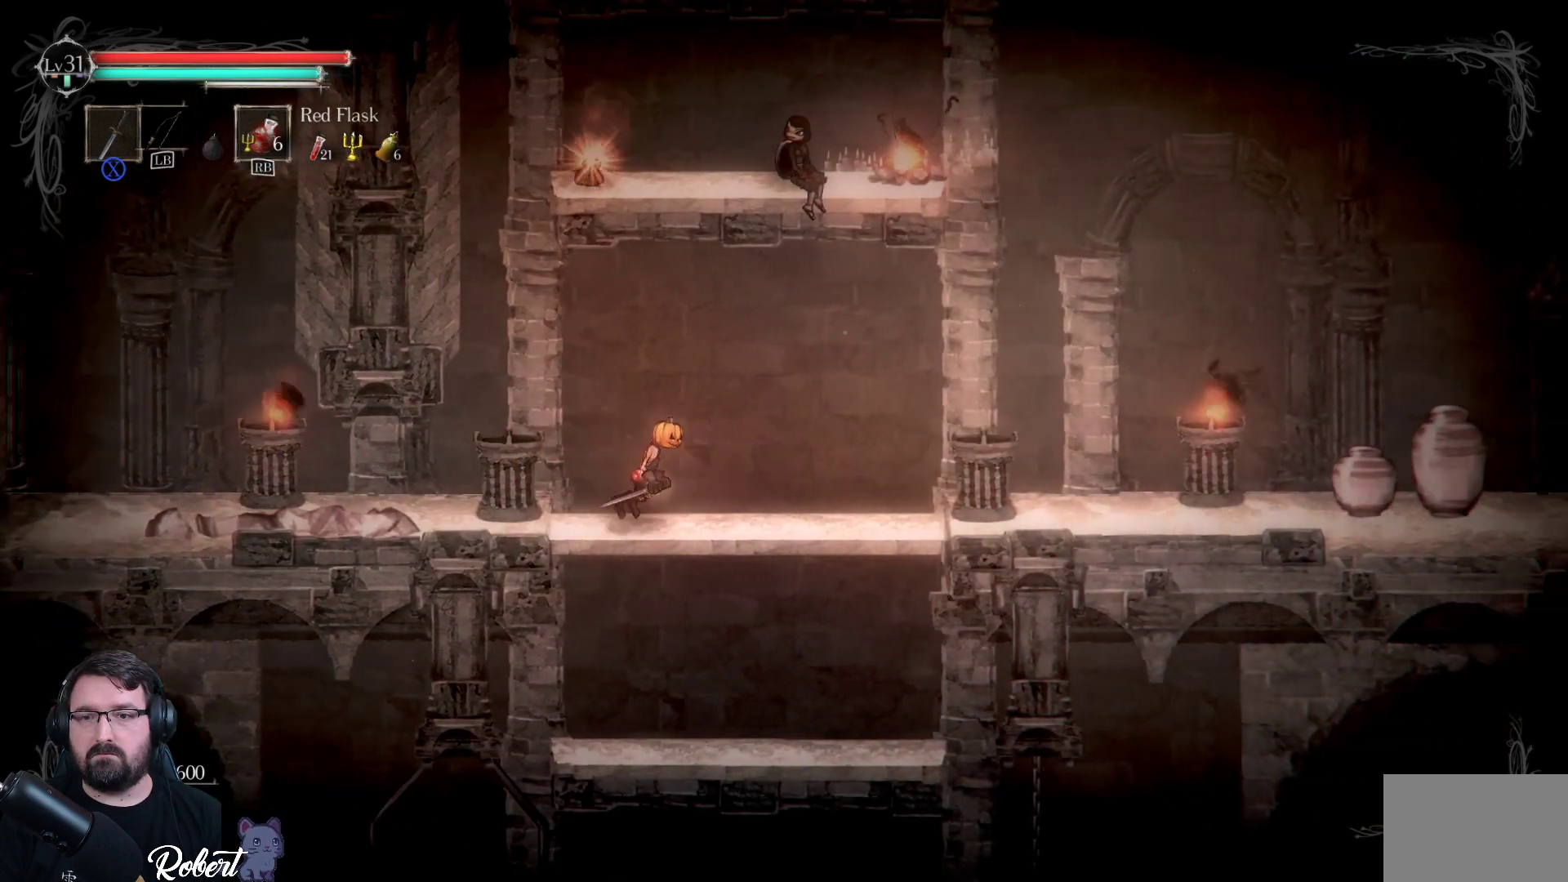
{"buttons": [], "left_stick": "right", "right_stick": "center", "events": [[100, "A", "down"], [267, "A", "up"]]}
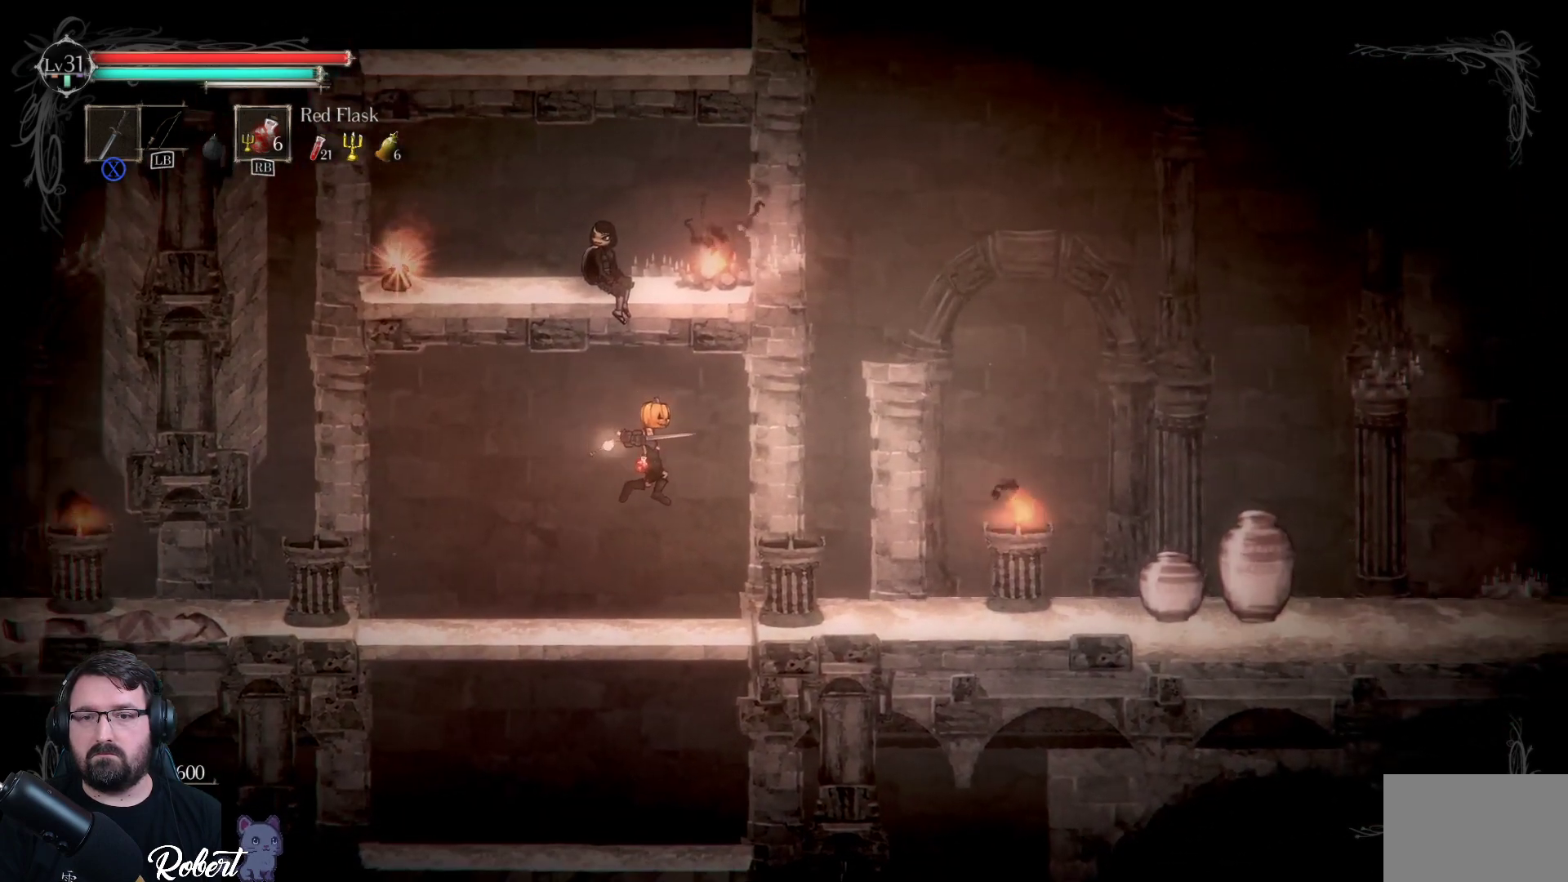
{"buttons": [], "left_stick": "up-right", "right_stick": "center", "events": [[433, "left_stick", "up-right"]]}
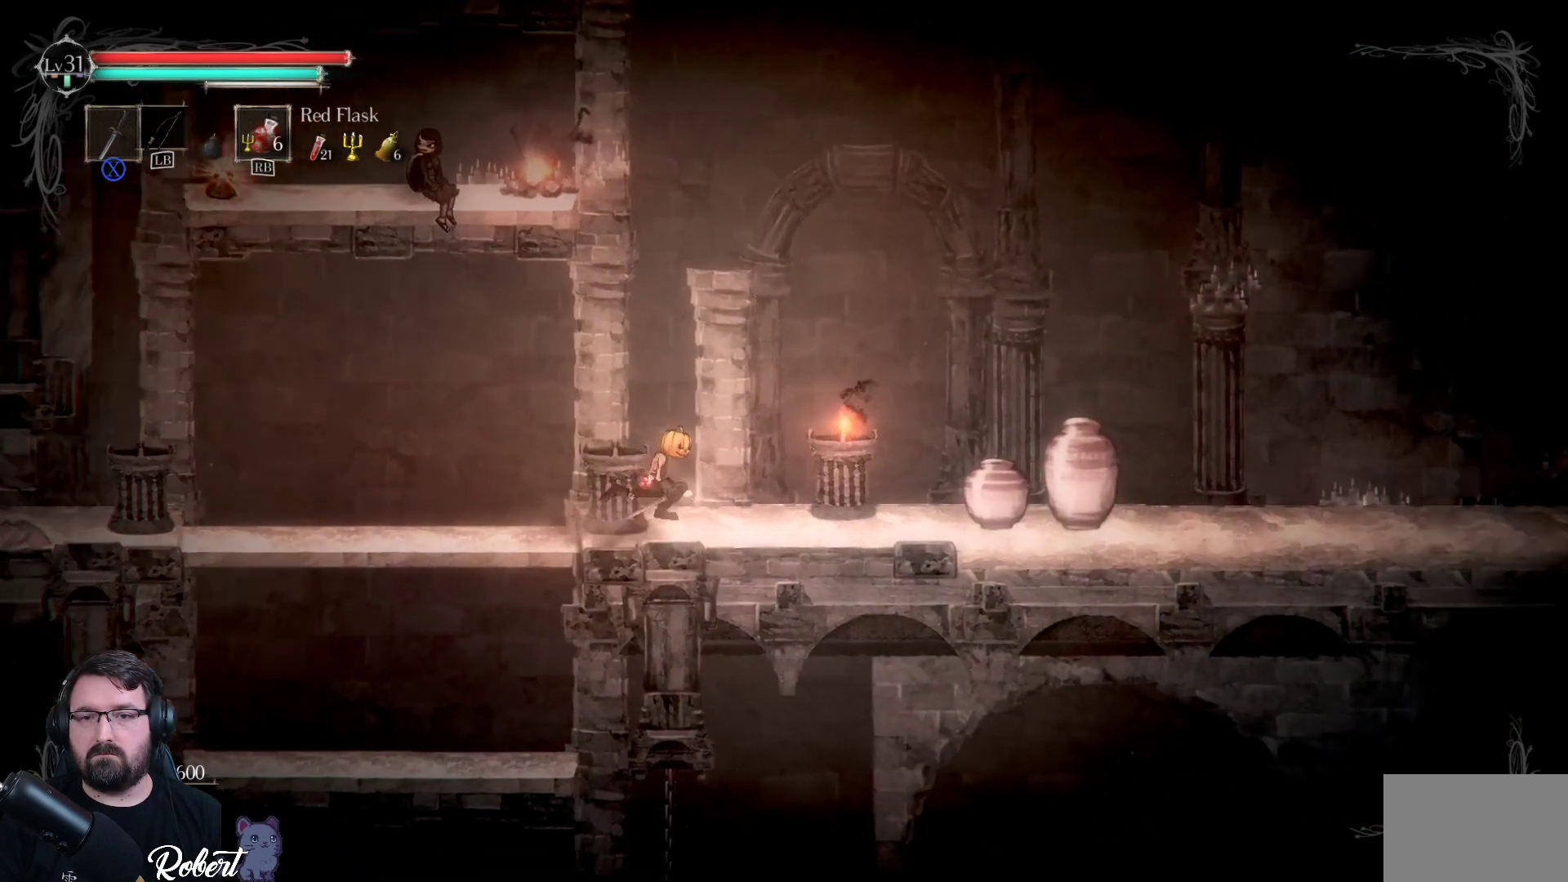
{"buttons": [], "left_stick": "up-left", "right_stick": "center", "events": [[67, "left_stick", "center"], [467, "left_stick", "up-left"]]}
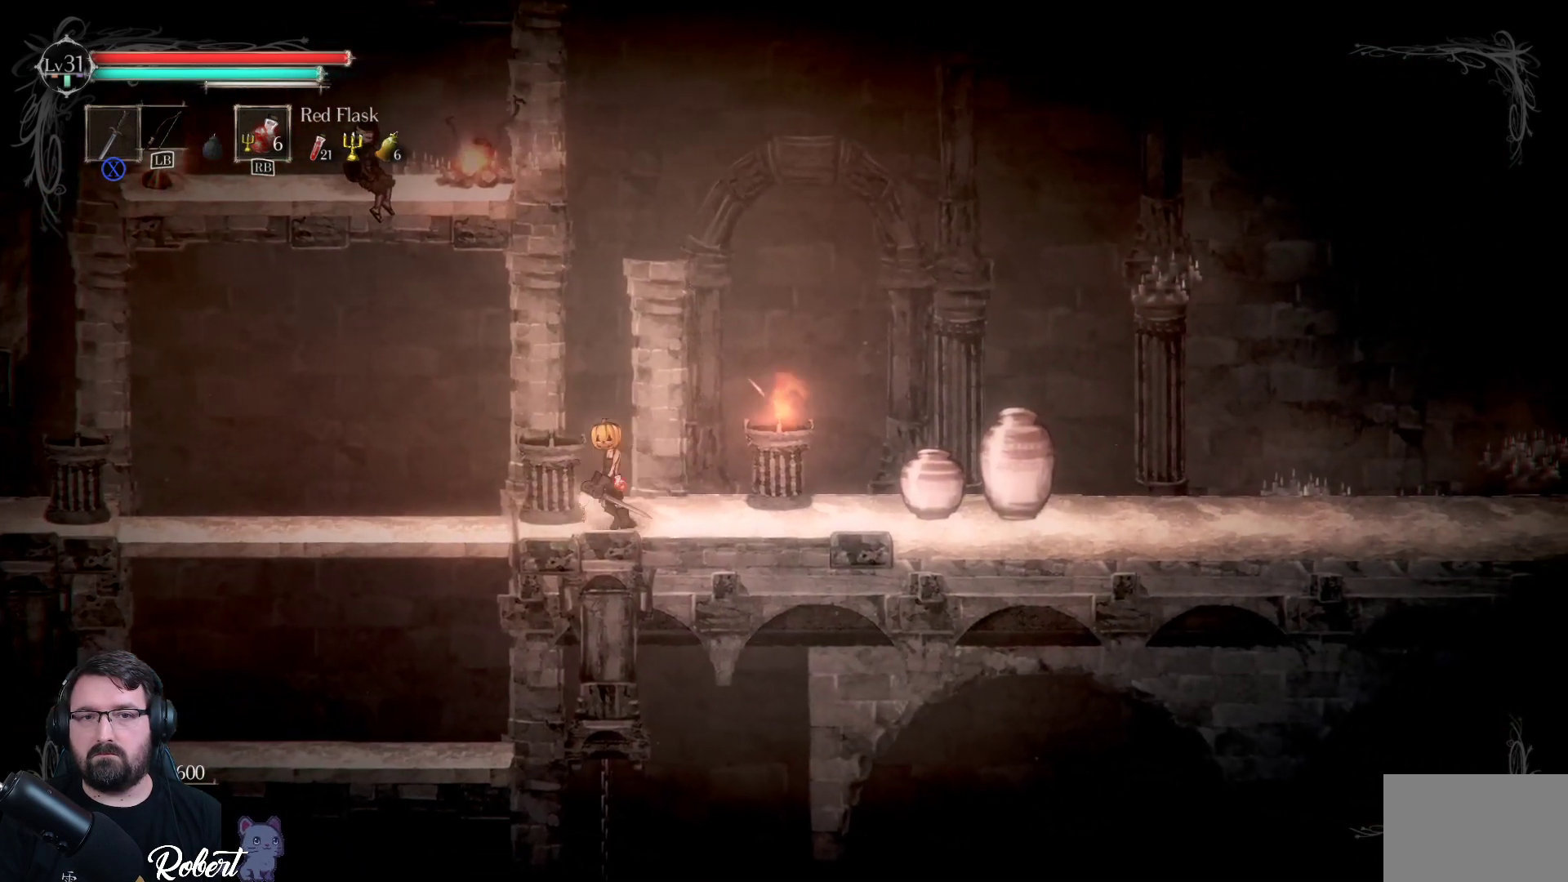
{"buttons": [], "left_stick": "up-right", "right_stick": "center", "events": [[67, "A", "down"], [333, "left_stick", "up"], [467, "left_stick", "up-right"], [500, "A", "up"]]}
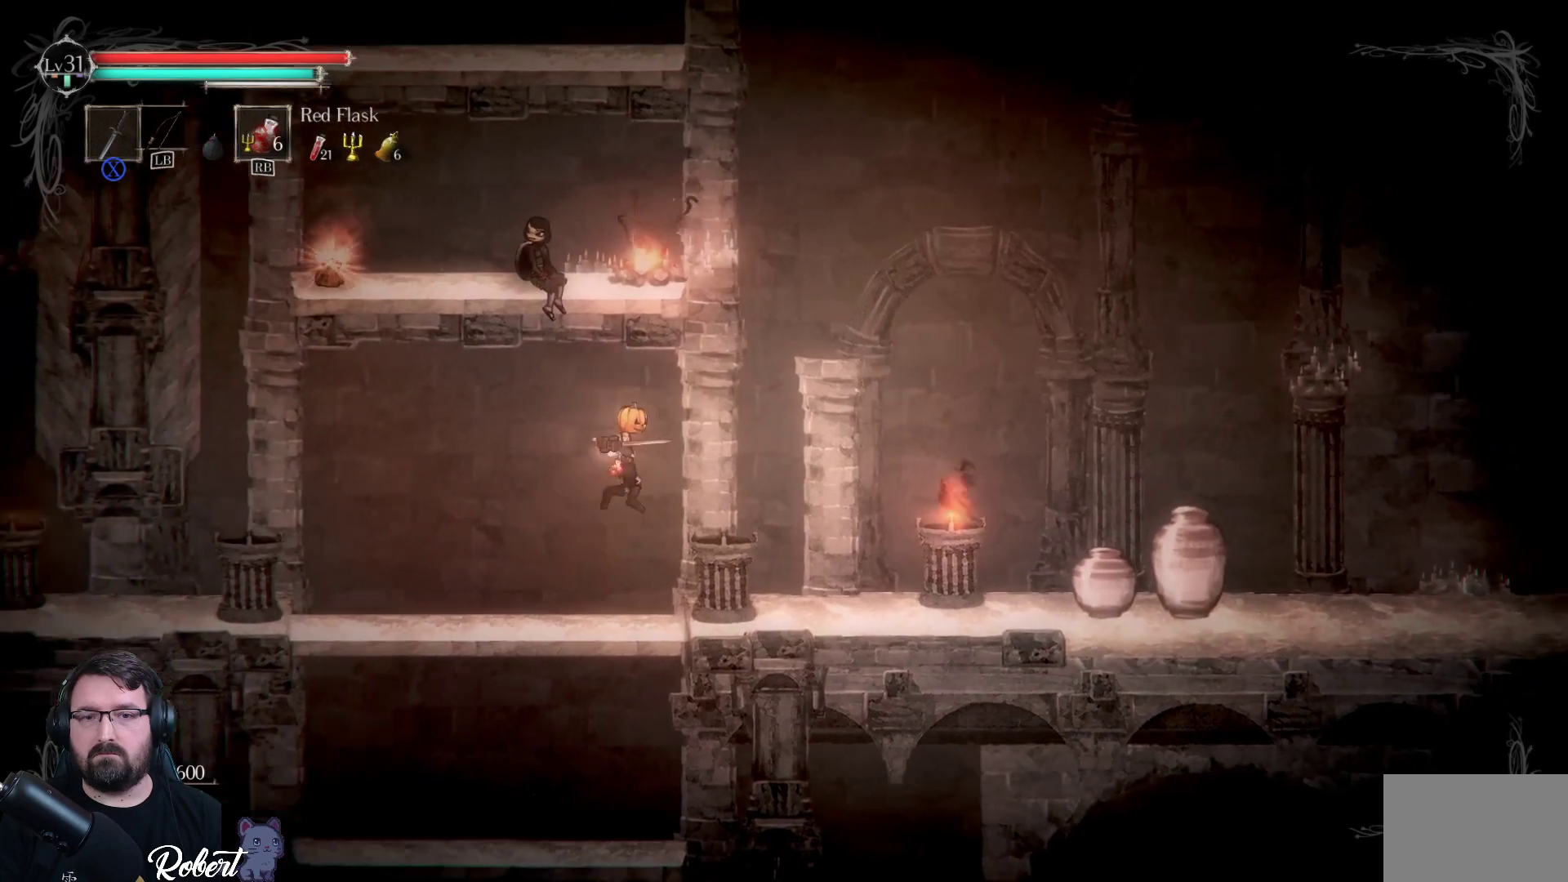
{"buttons": [], "left_stick": "up-right", "right_stick": "center", "events": []}
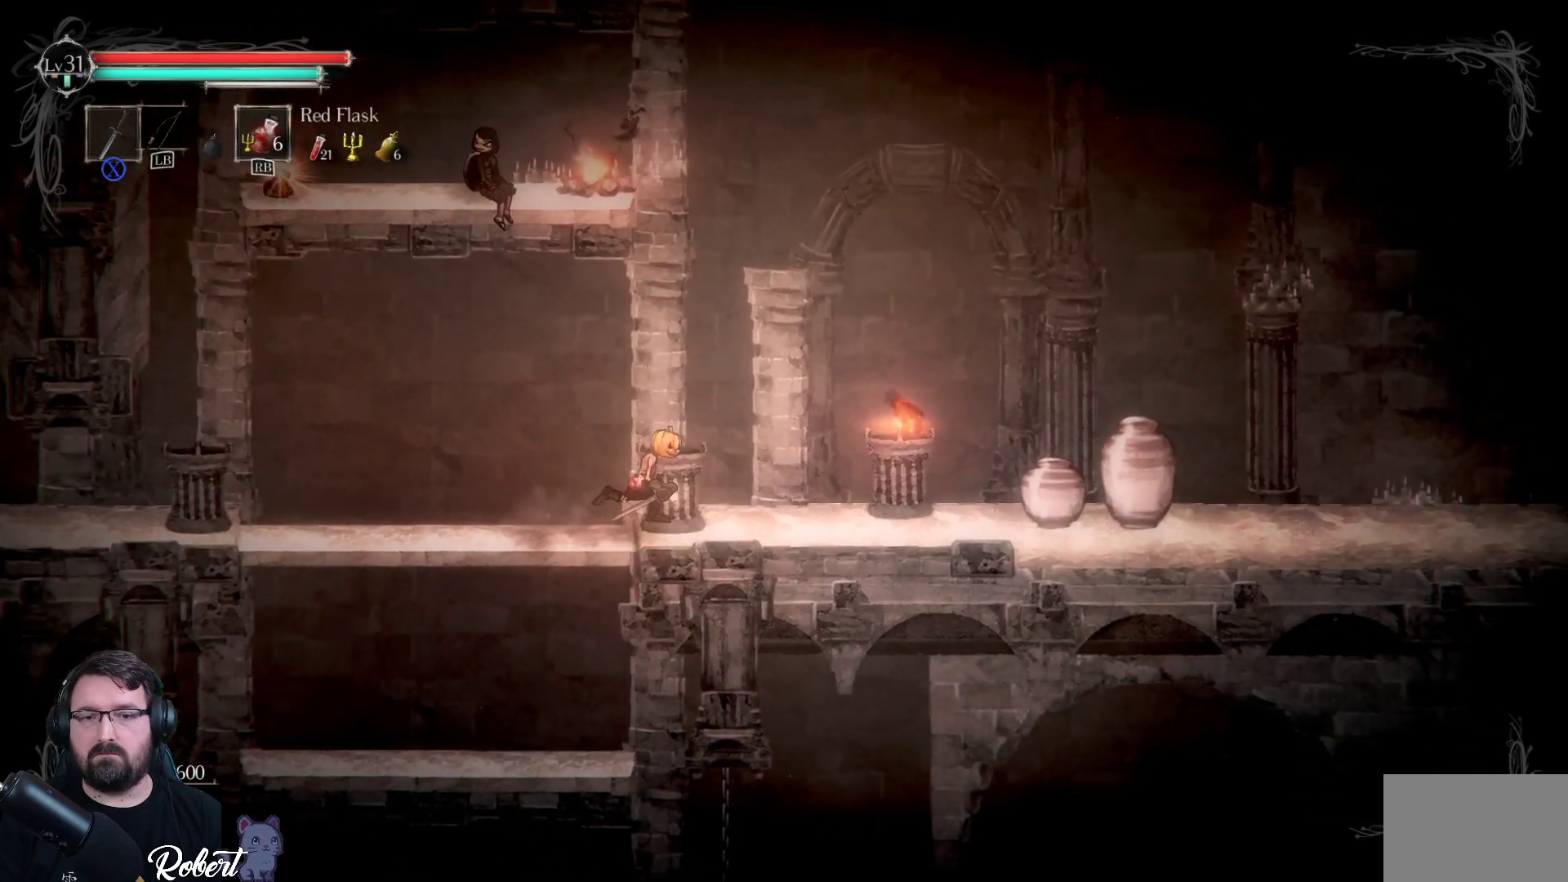
{"buttons": [], "left_stick": "left", "right_stick": "center", "events": [[133, "left_stick", "center"], [400, "left_stick", "left"]]}
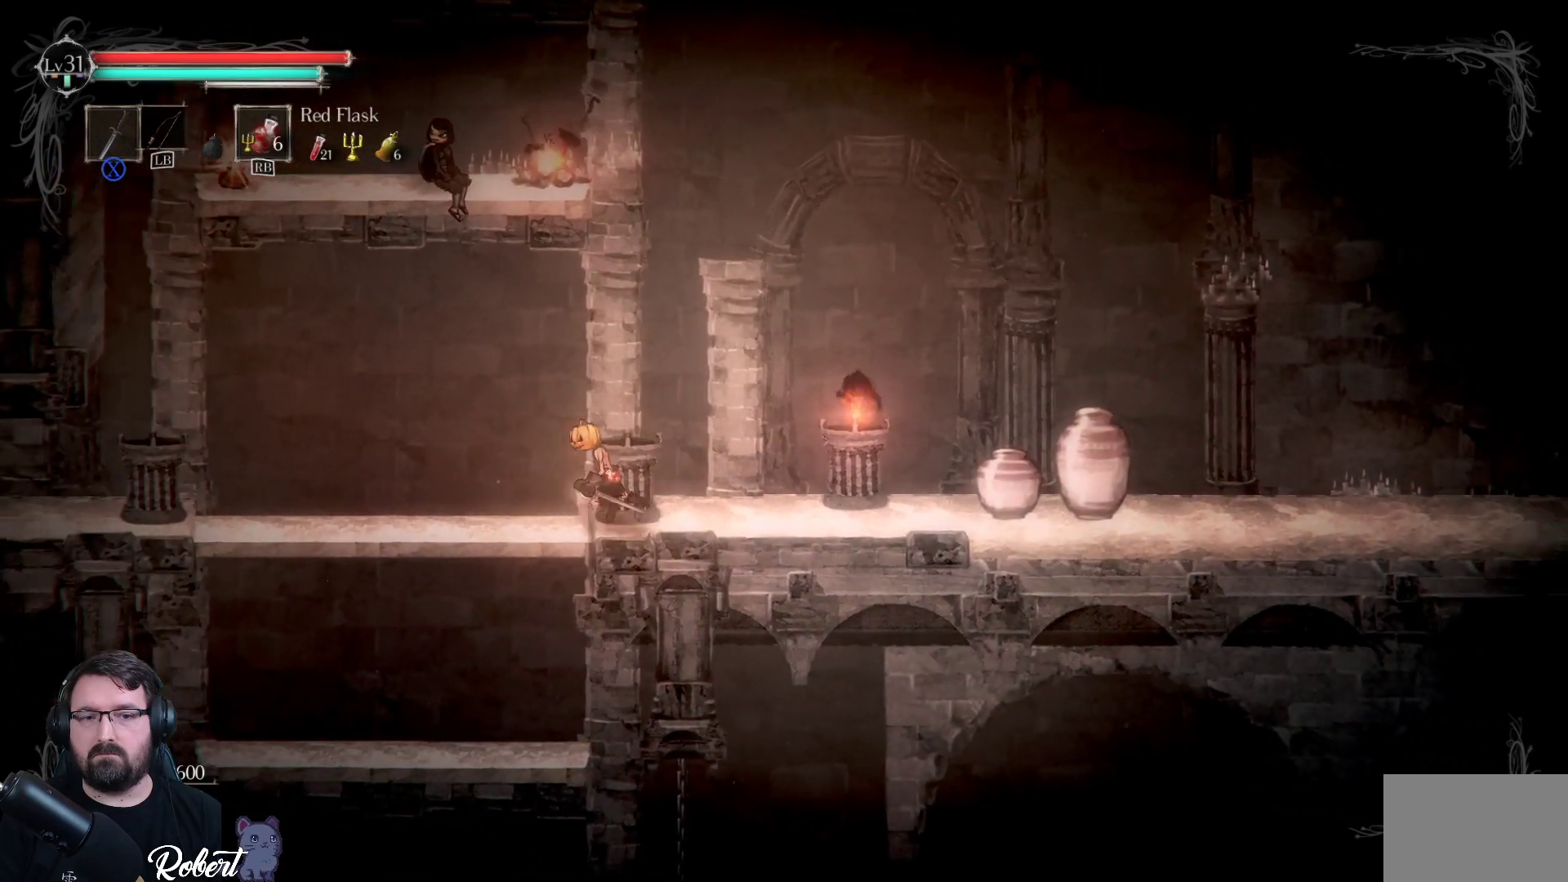
{"buttons": [], "left_stick": "center", "right_stick": "center", "events": [[267, "left_stick", "center"]]}
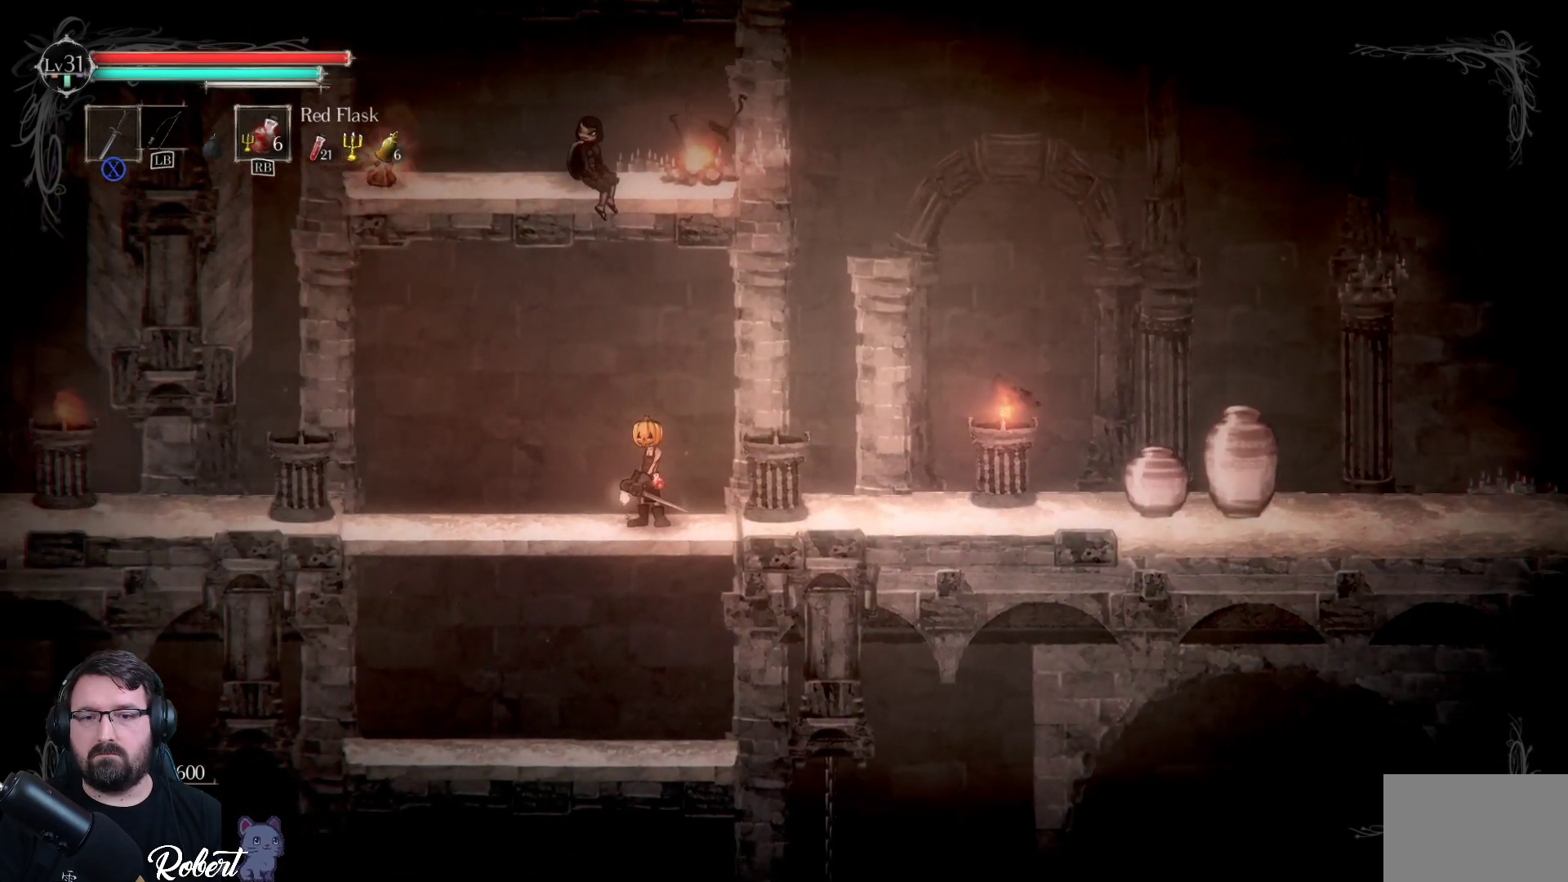
{"buttons": [], "left_stick": "down", "right_stick": "center", "events": [[167, "left_stick", "down"], [267, "A", "down"], [400, "A", "up"]]}
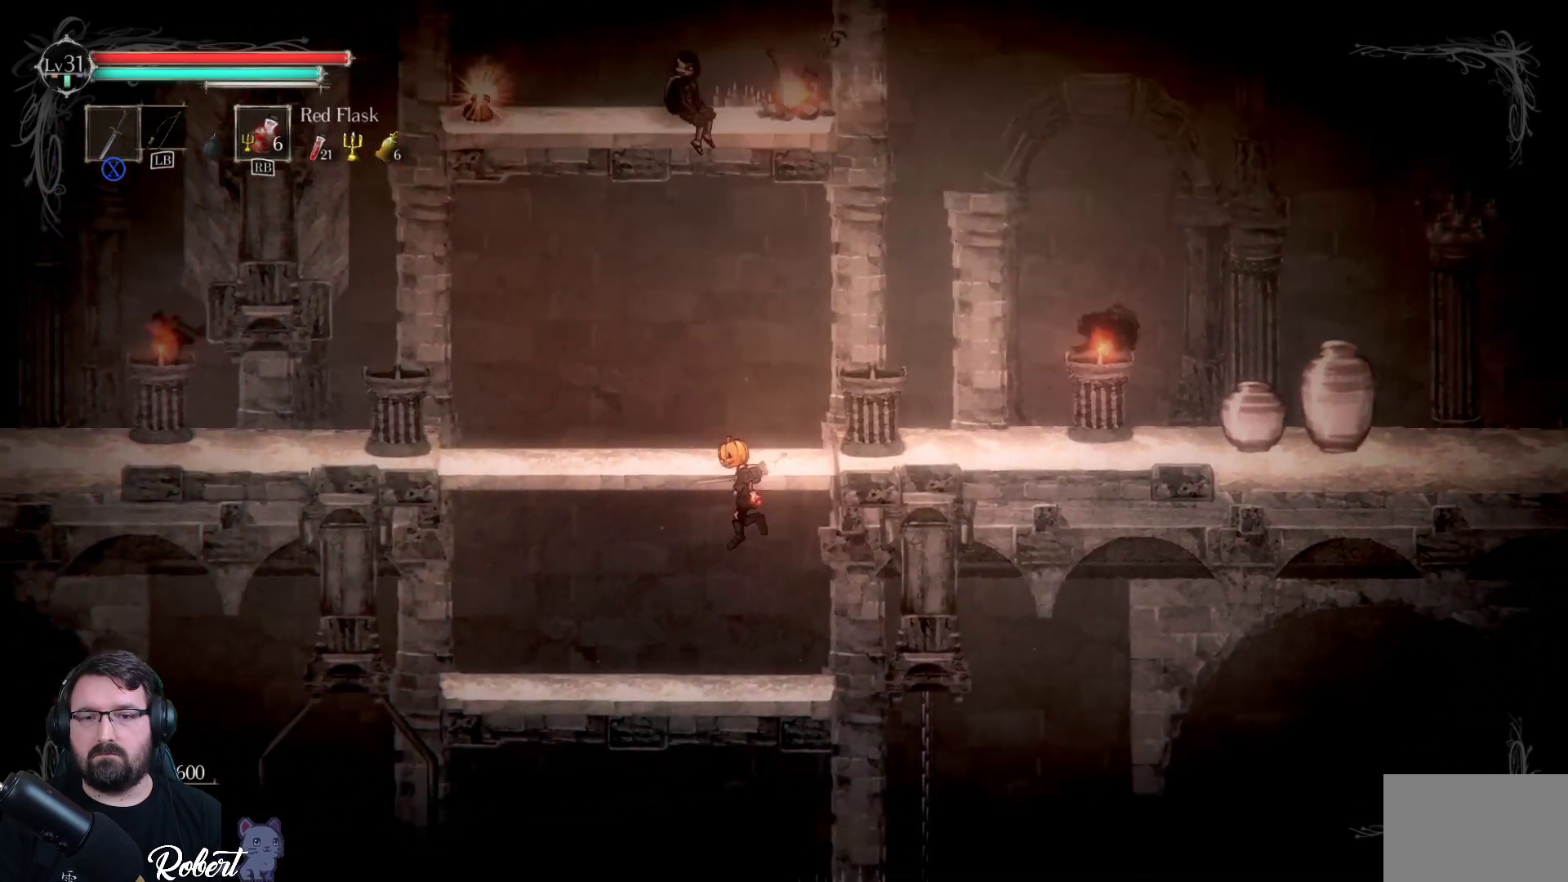
{"buttons": [], "left_stick": "center", "right_stick": "down", "events": [[133, "left_stick", "center"], [300, "right_stick", "down"]]}
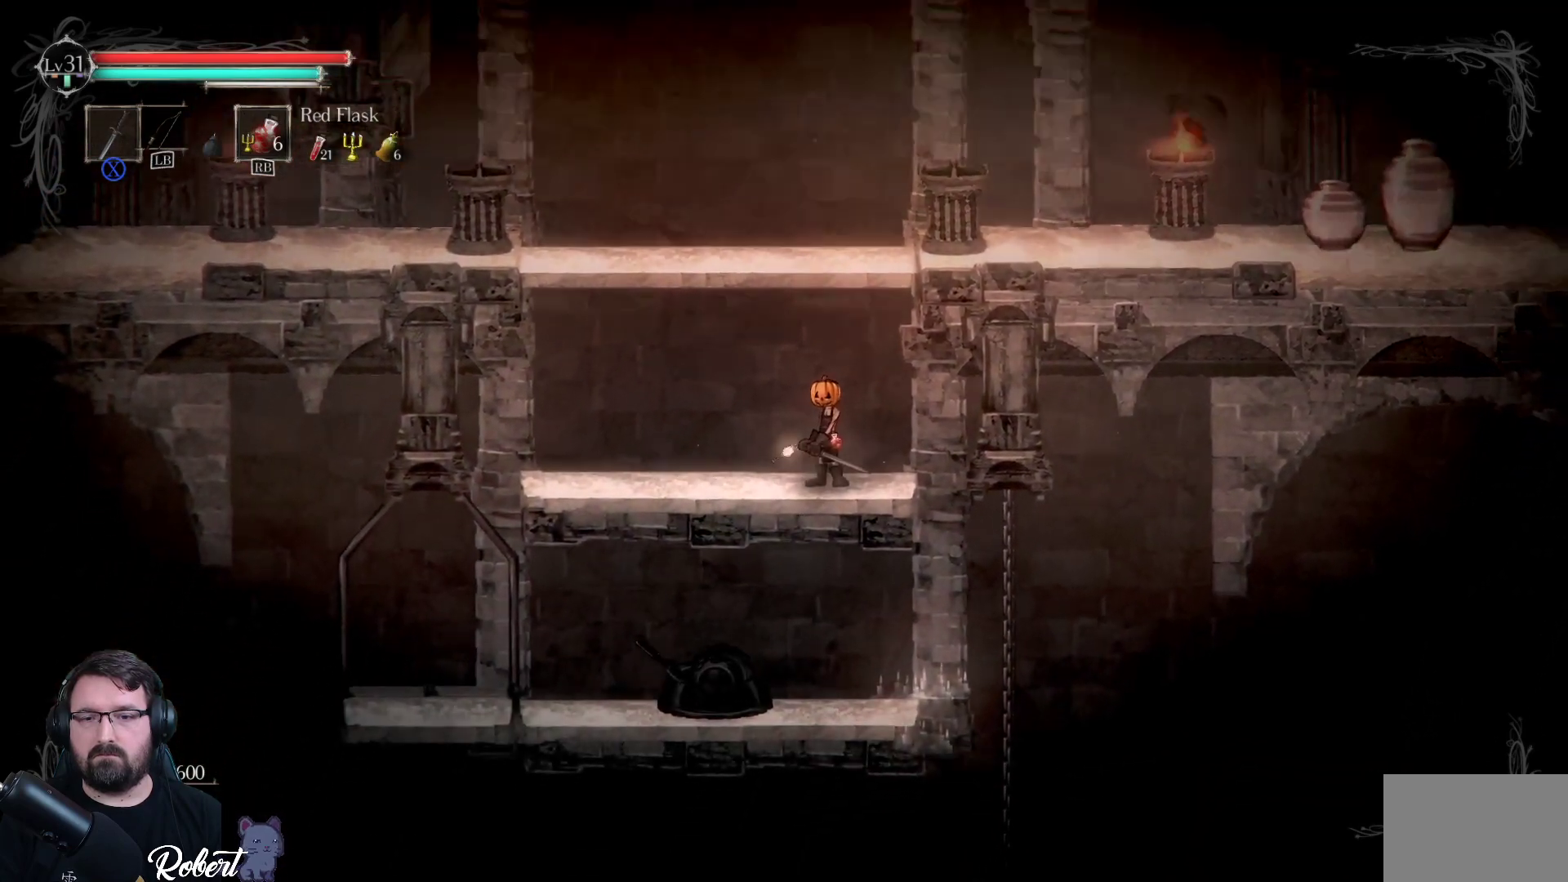
{"buttons": [], "left_stick": "center", "right_stick": "center", "events": [[167, "right_stick", "center"]]}
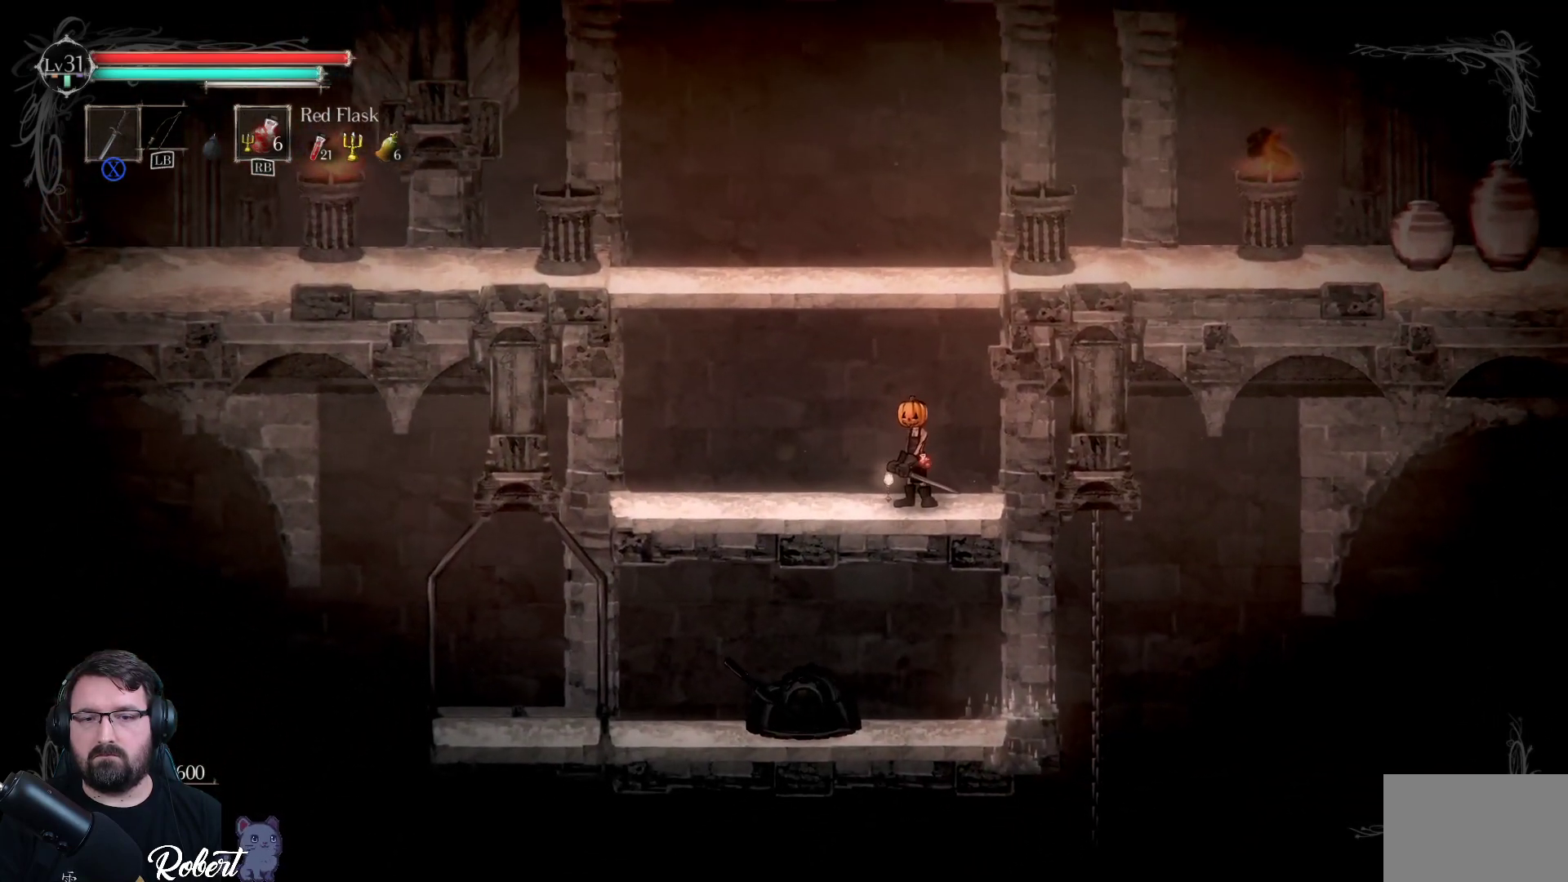
{"buttons": [], "left_stick": "down", "right_stick": "center", "events": [[133, "left_stick", "down"], [233, "A", "down"], [333, "A", "up"]]}
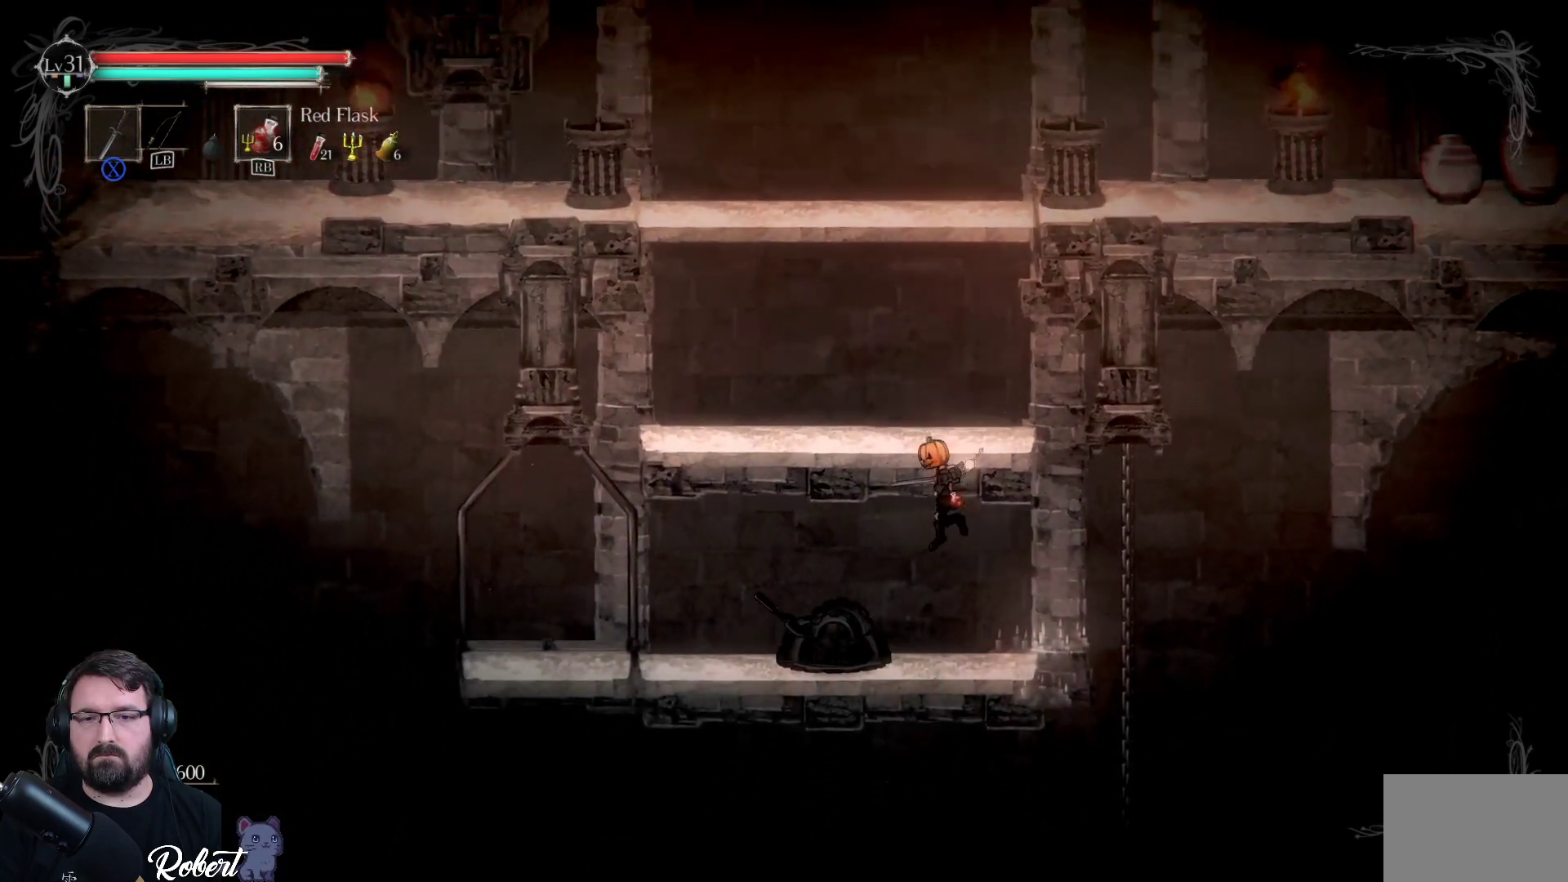
{"buttons": [], "left_stick": "left", "right_stick": "center", "events": [[167, "left_stick", "center"], [400, "left_stick", "left"]]}
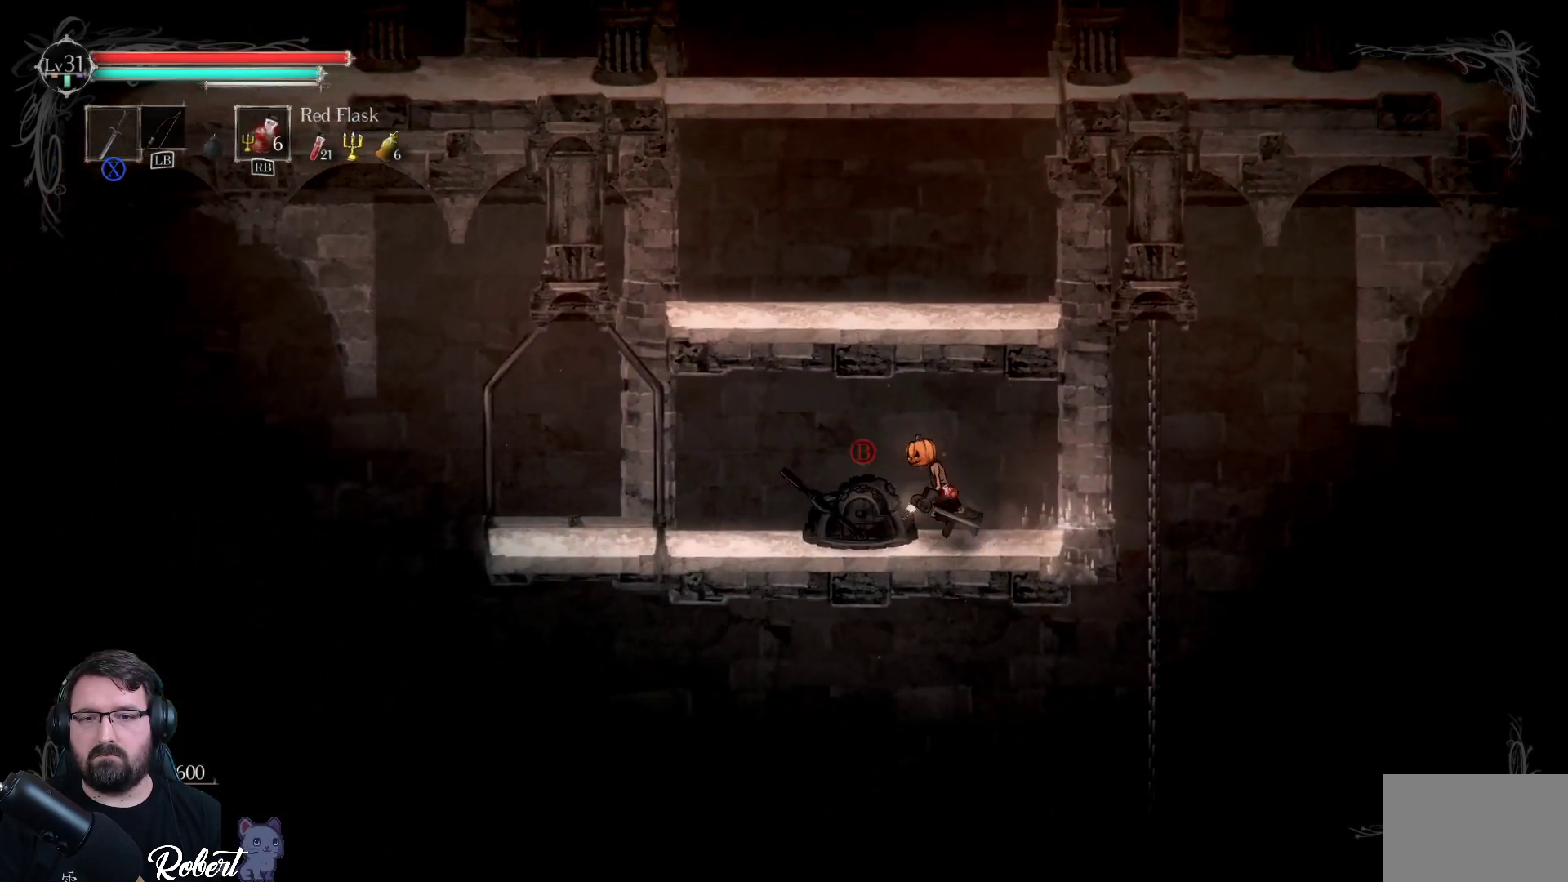
{"buttons": [], "left_stick": "center", "right_stick": "center", "events": [[100, "left_stick", "center"], [300, "B", "down"], [400, "B", "up"]]}
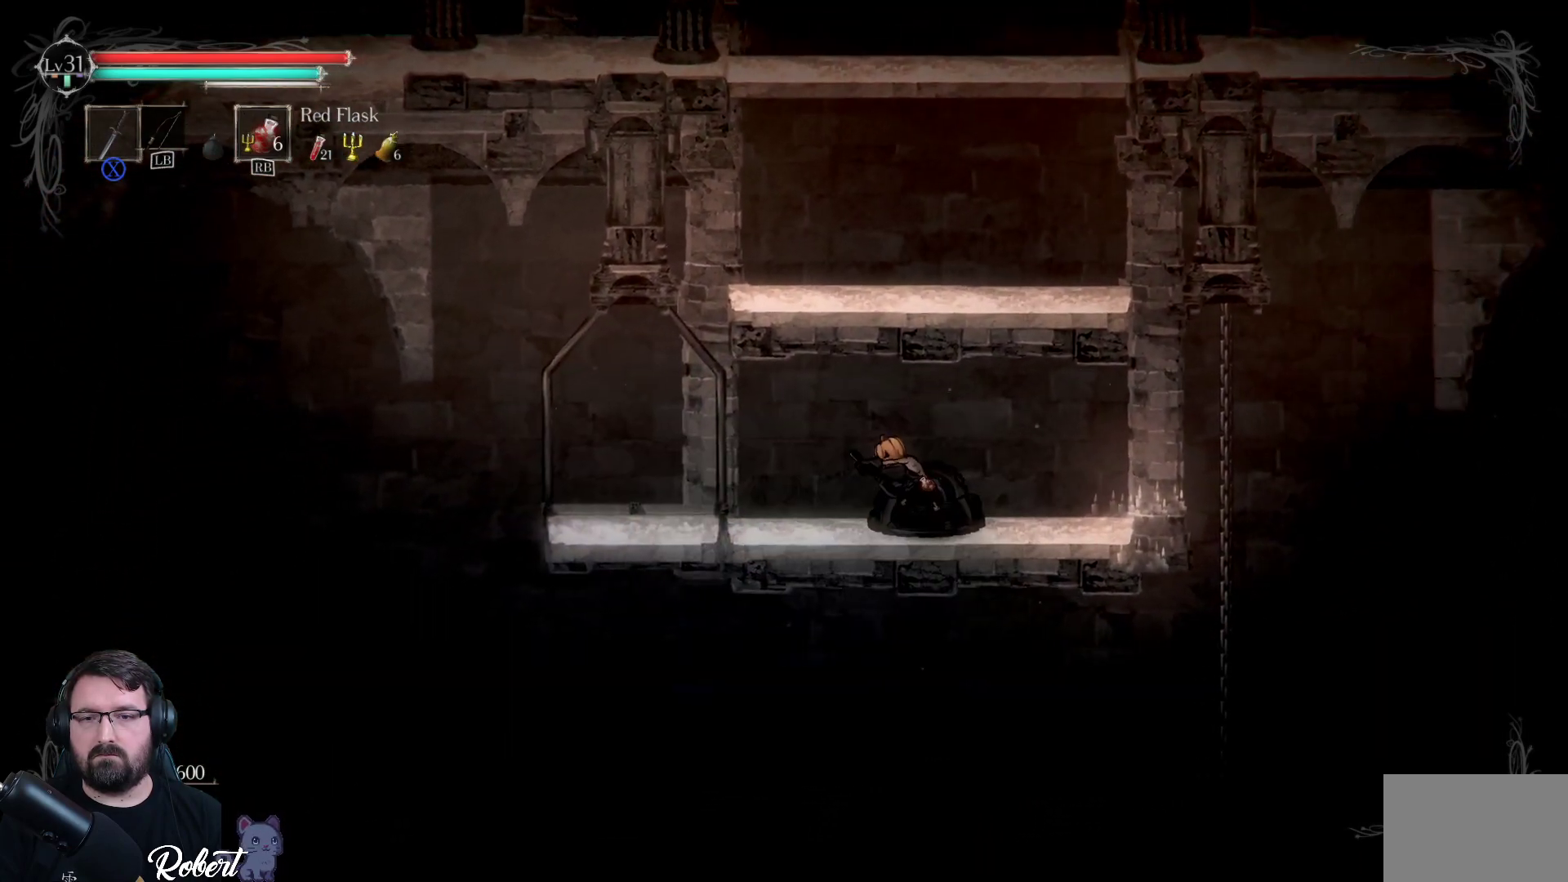
{"buttons": [], "left_stick": "center", "right_stick": "center", "events": []}
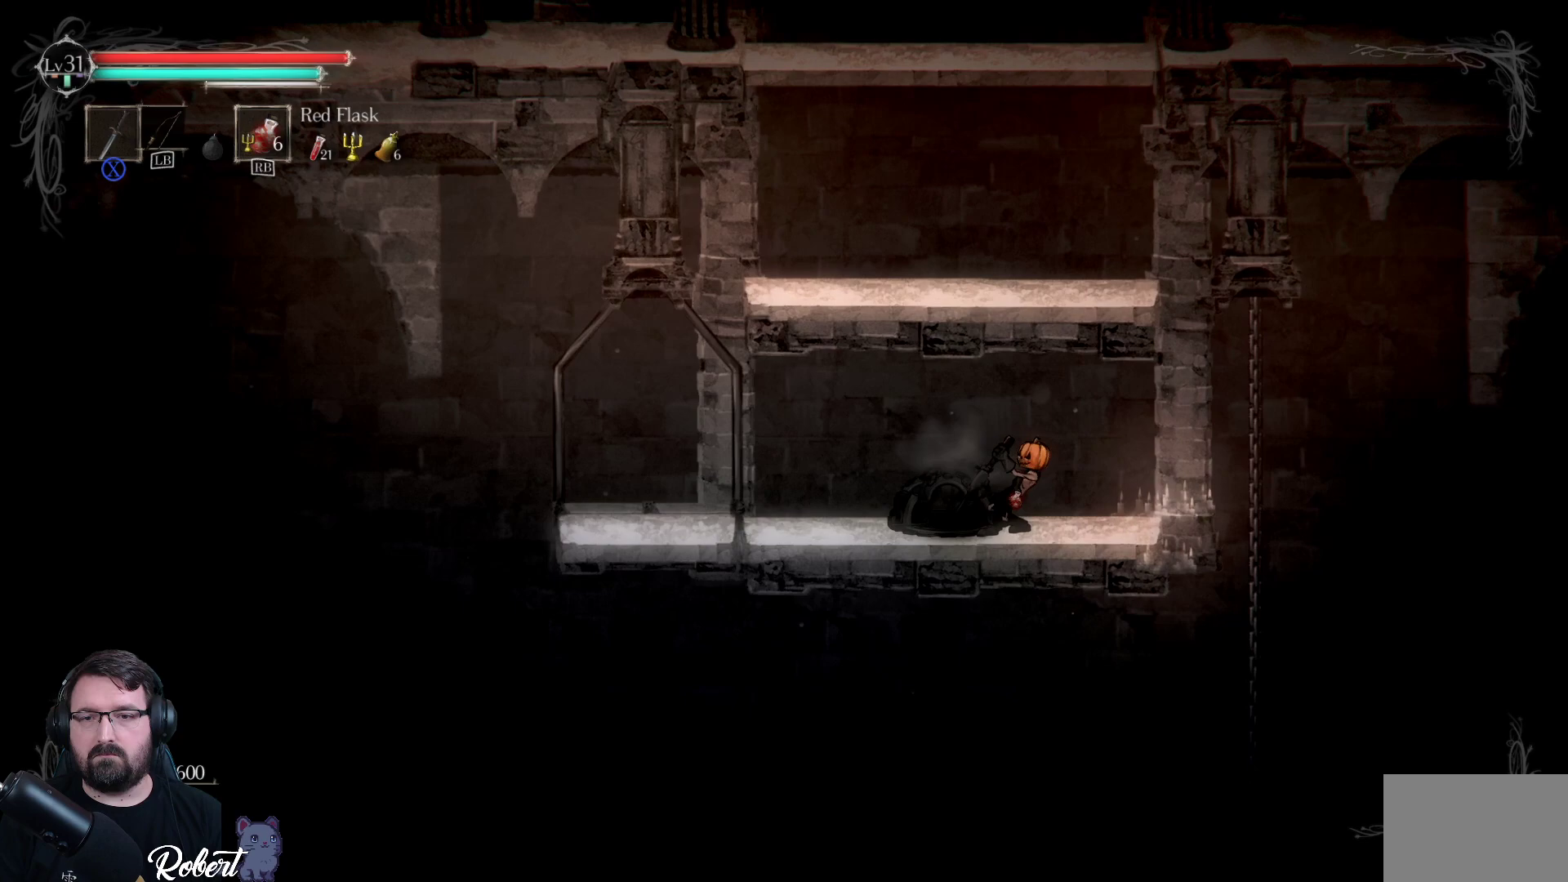
{"buttons": [], "left_stick": "center", "right_stick": "center", "events": []}
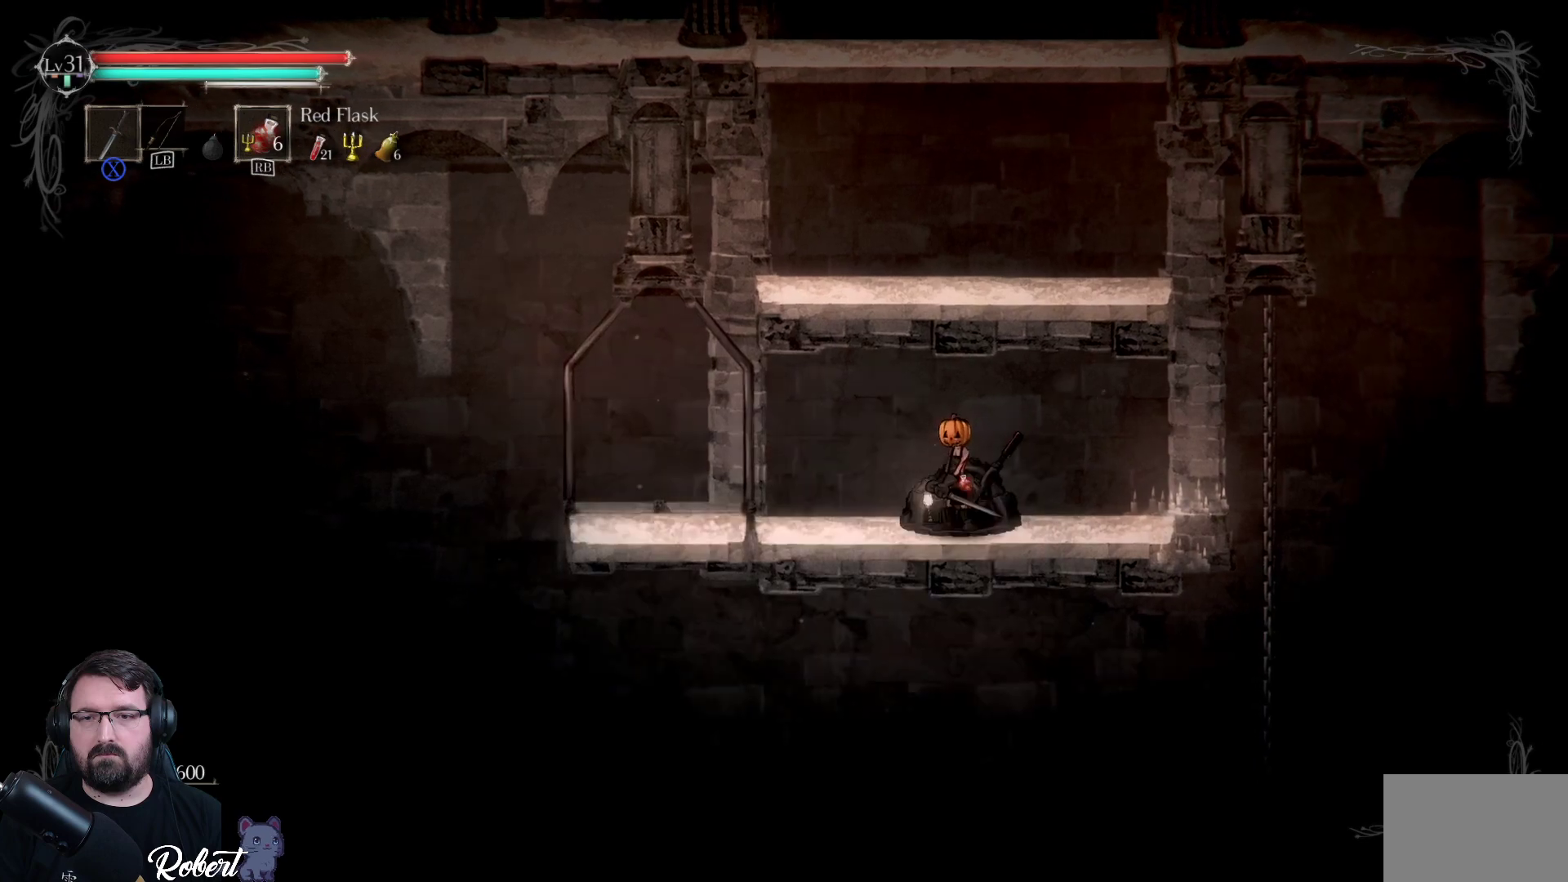
{"buttons": [], "left_stick": "center", "right_stick": "center", "events": [[300, "left_stick", "up-right"], [500, "left_stick", "center"]]}
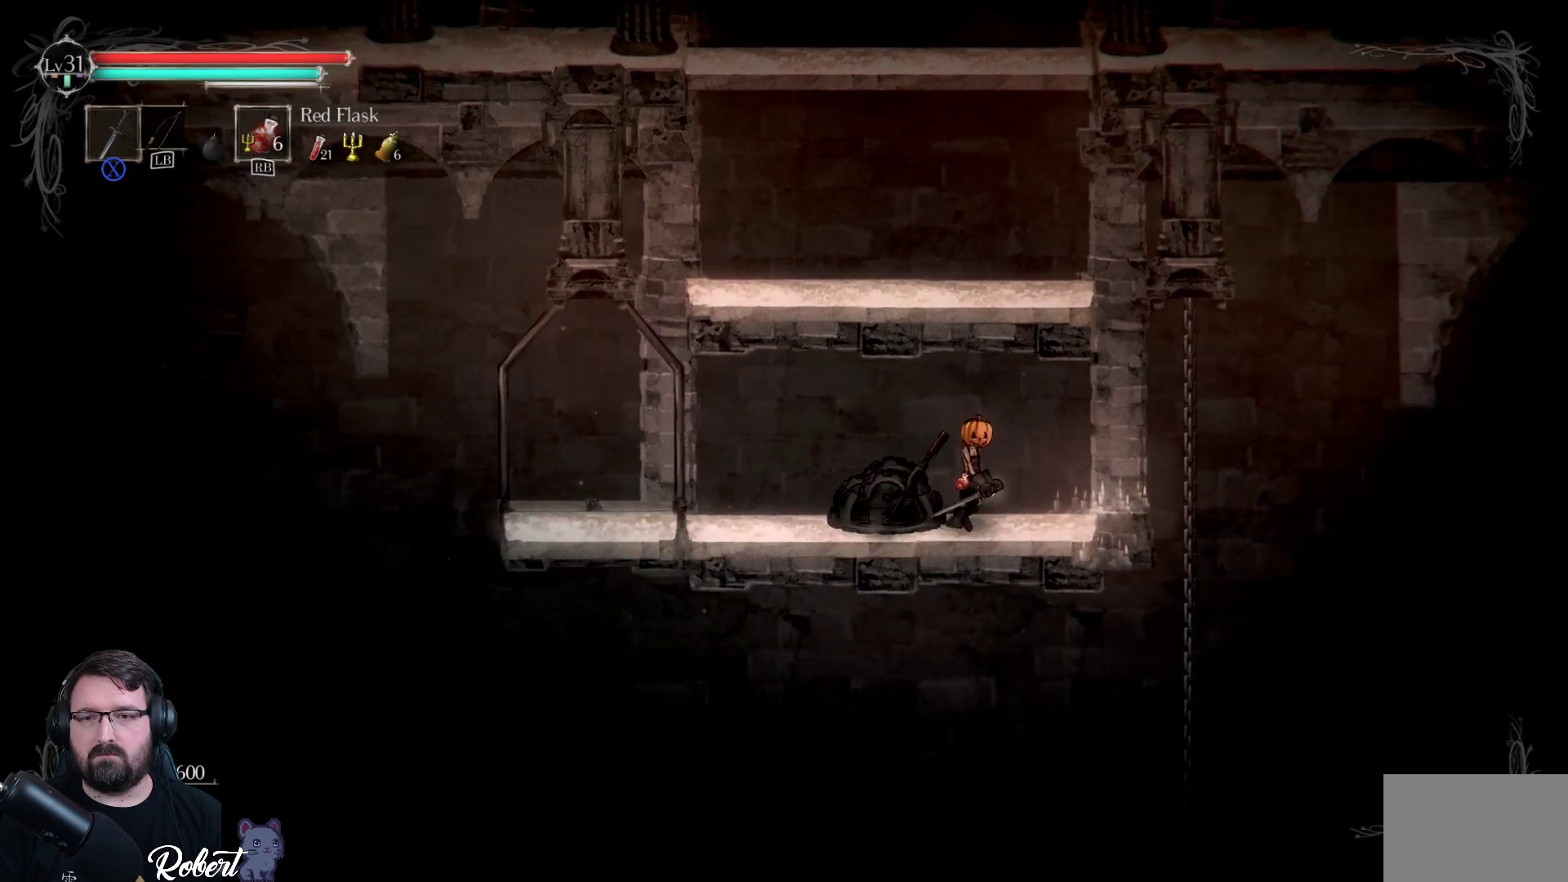
{"buttons": [], "left_stick": "up", "right_stick": "center", "events": [[200, "left_stick", "up"], [300, "A", "down"], [433, "A", "up"]]}
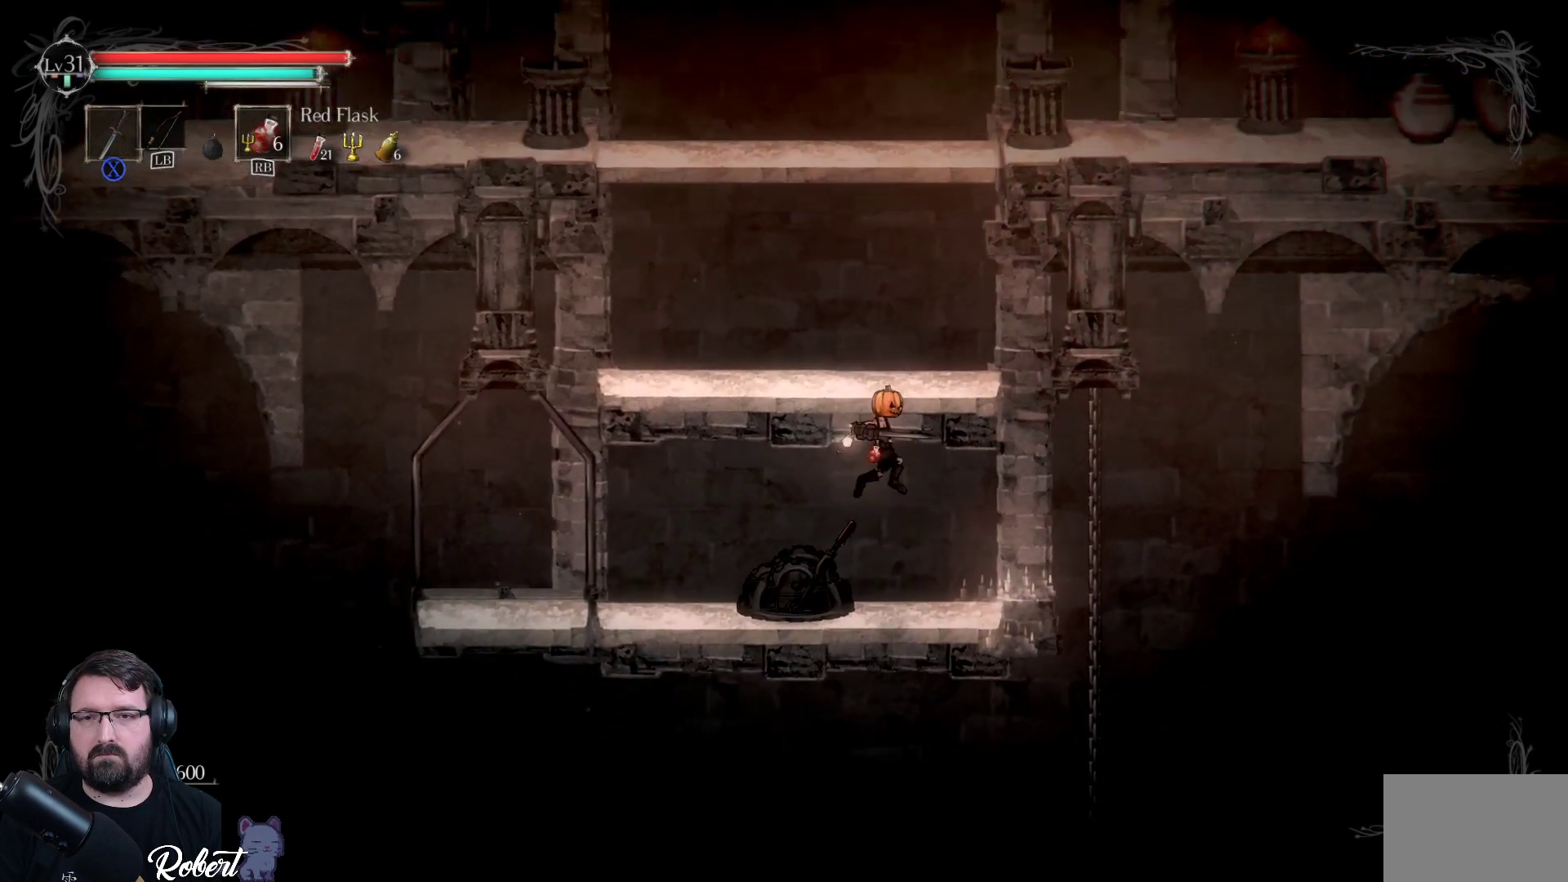
{"buttons": [], "left_stick": "center", "right_stick": "center", "events": [[333, "left_stick", "center"]]}
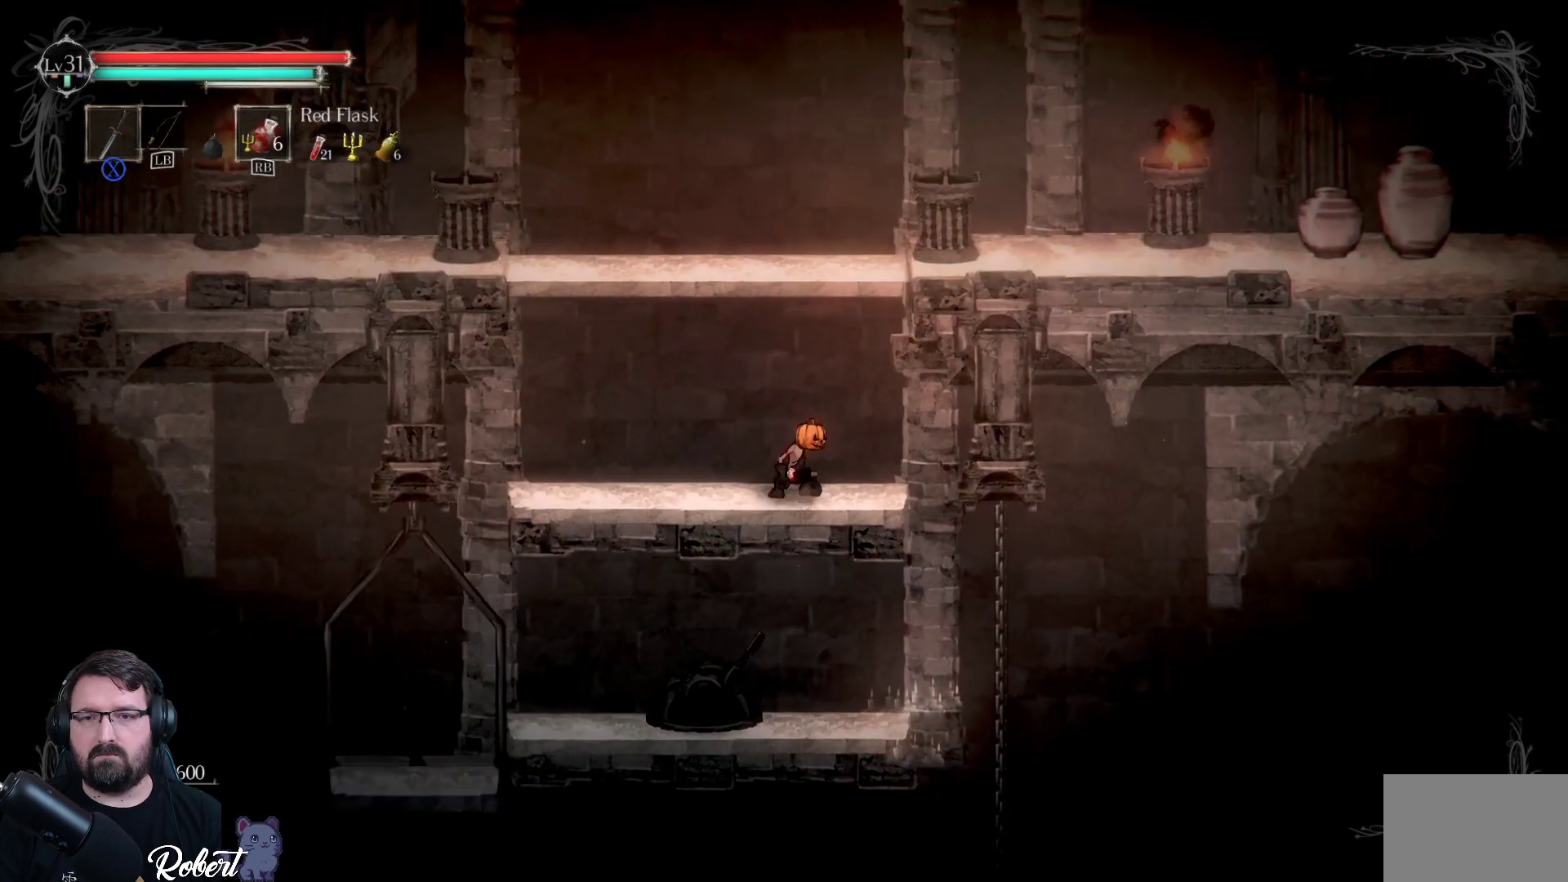
{"buttons": [], "left_stick": "up", "right_stick": "center", "events": [[67, "left_stick", "up"], [267, "A", "down"], [367, "A", "up"]]}
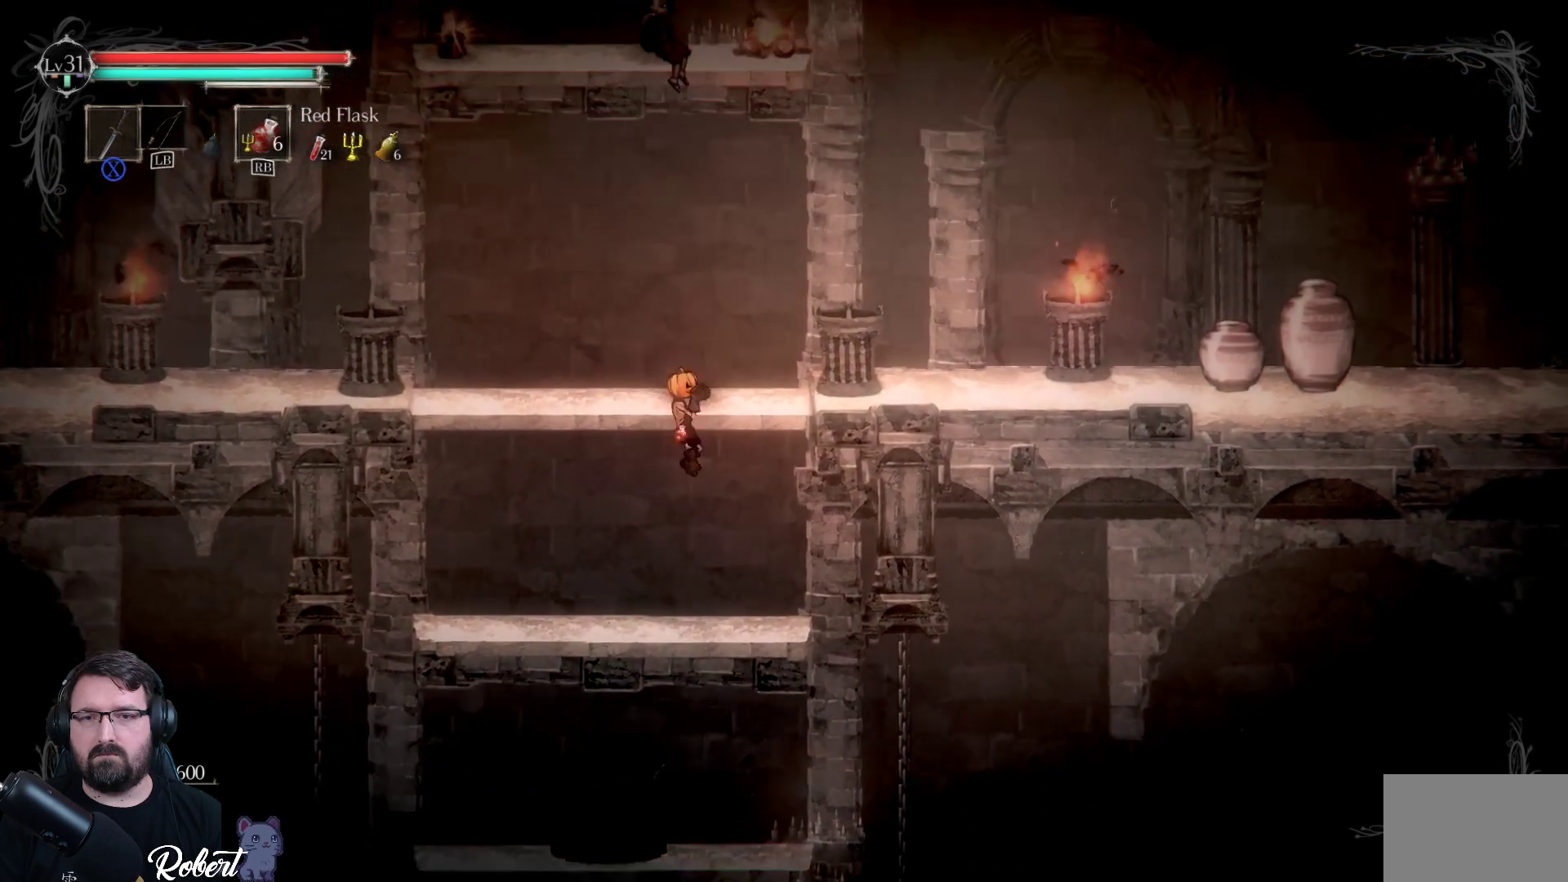
{"buttons": [], "left_stick": "up-right", "right_stick": "center", "events": [[100, "left_stick", "up-right"]]}
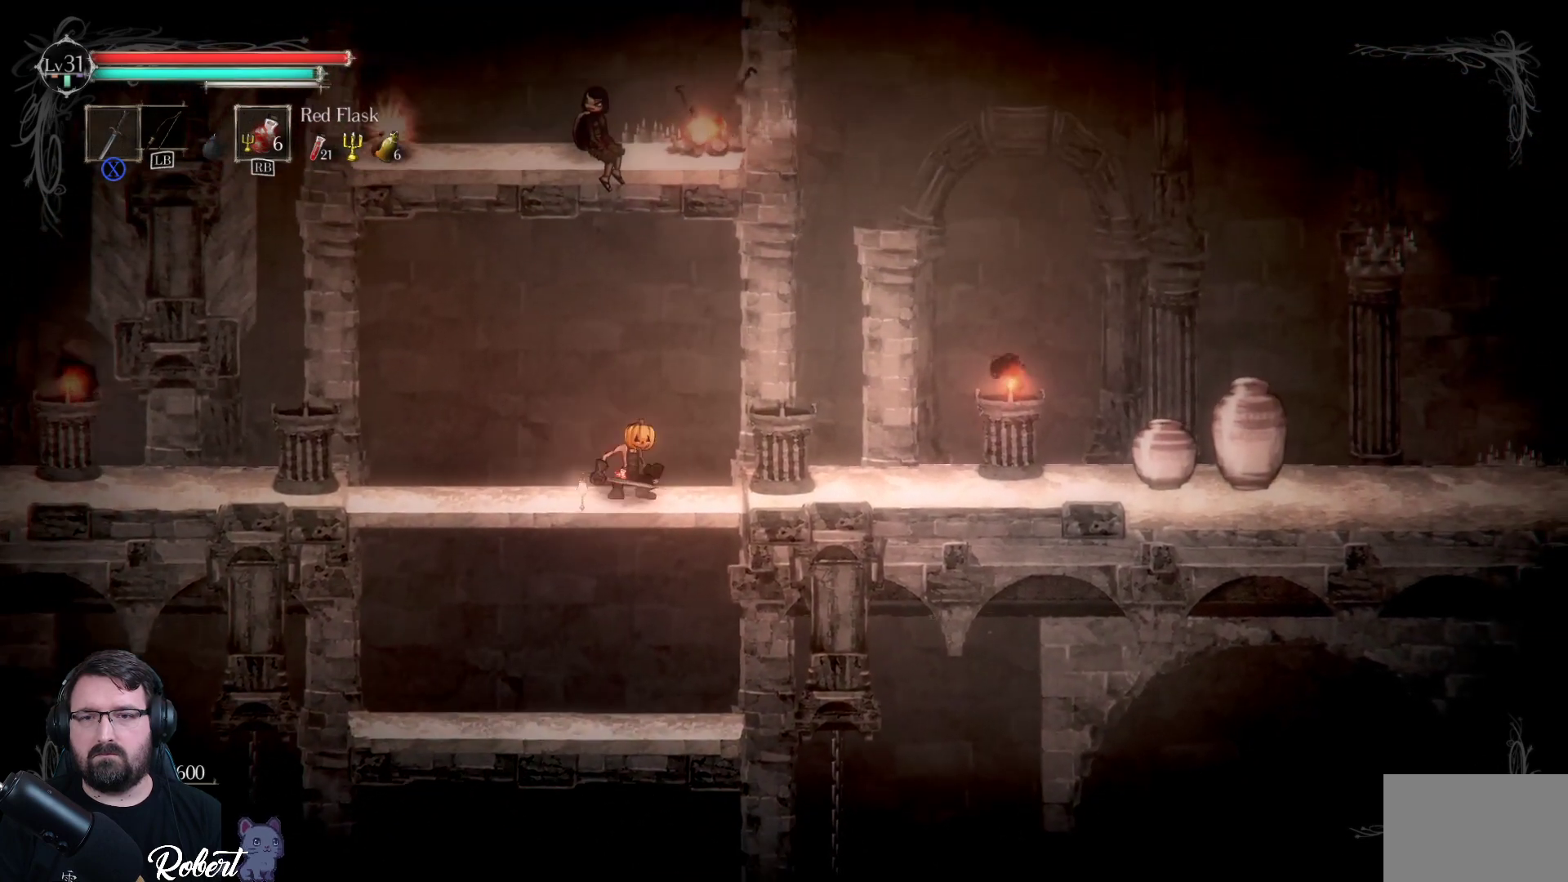
{"buttons": [], "left_stick": "up-right", "right_stick": "center", "events": []}
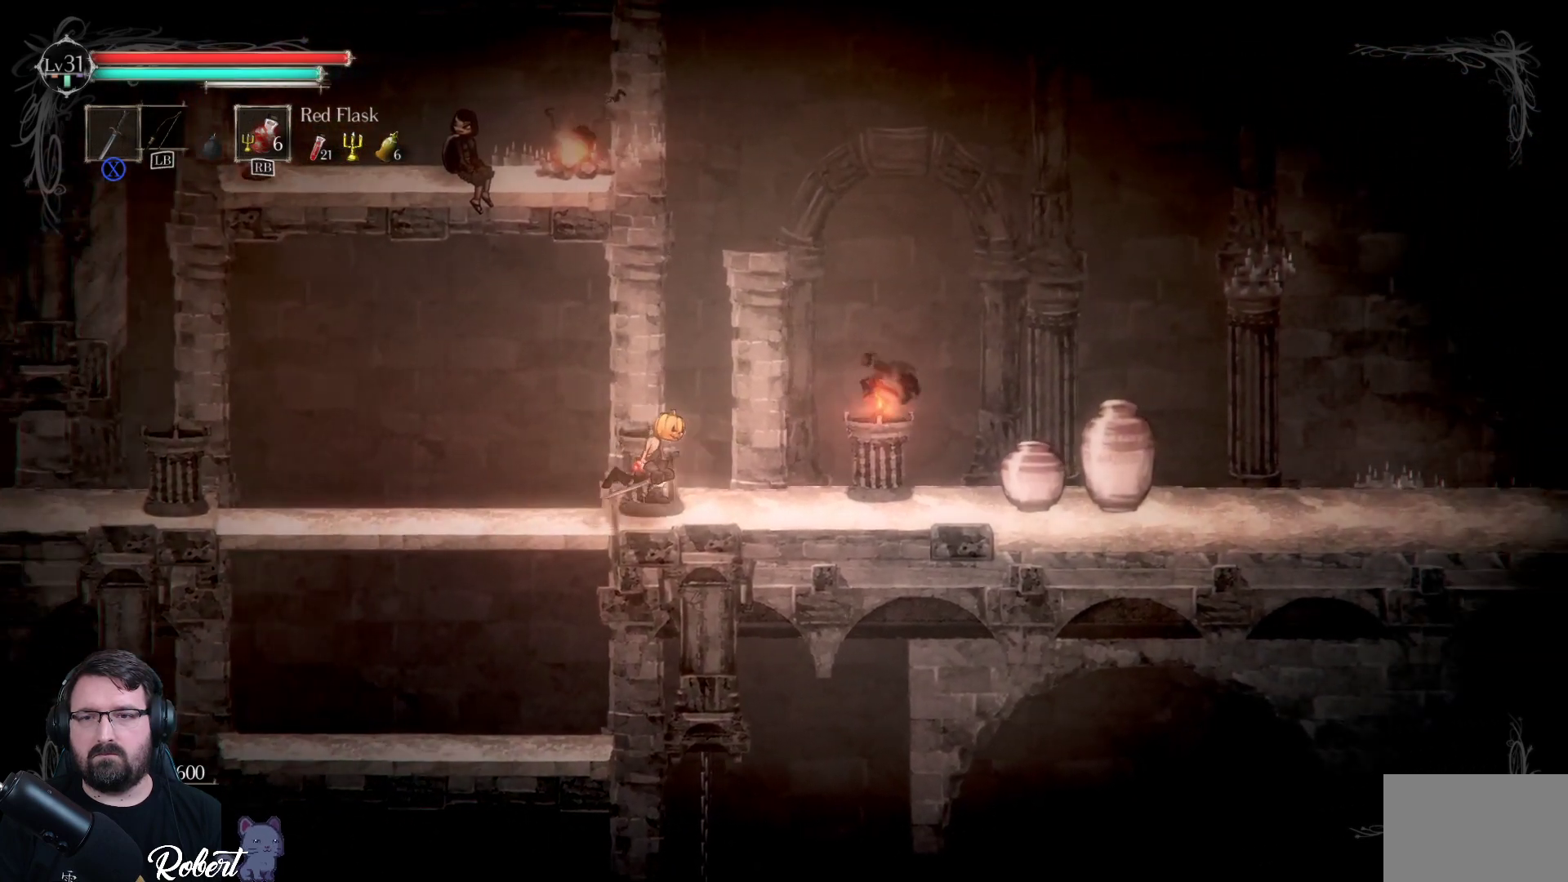
{"buttons": [], "left_stick": "up-right", "right_stick": "center", "events": []}
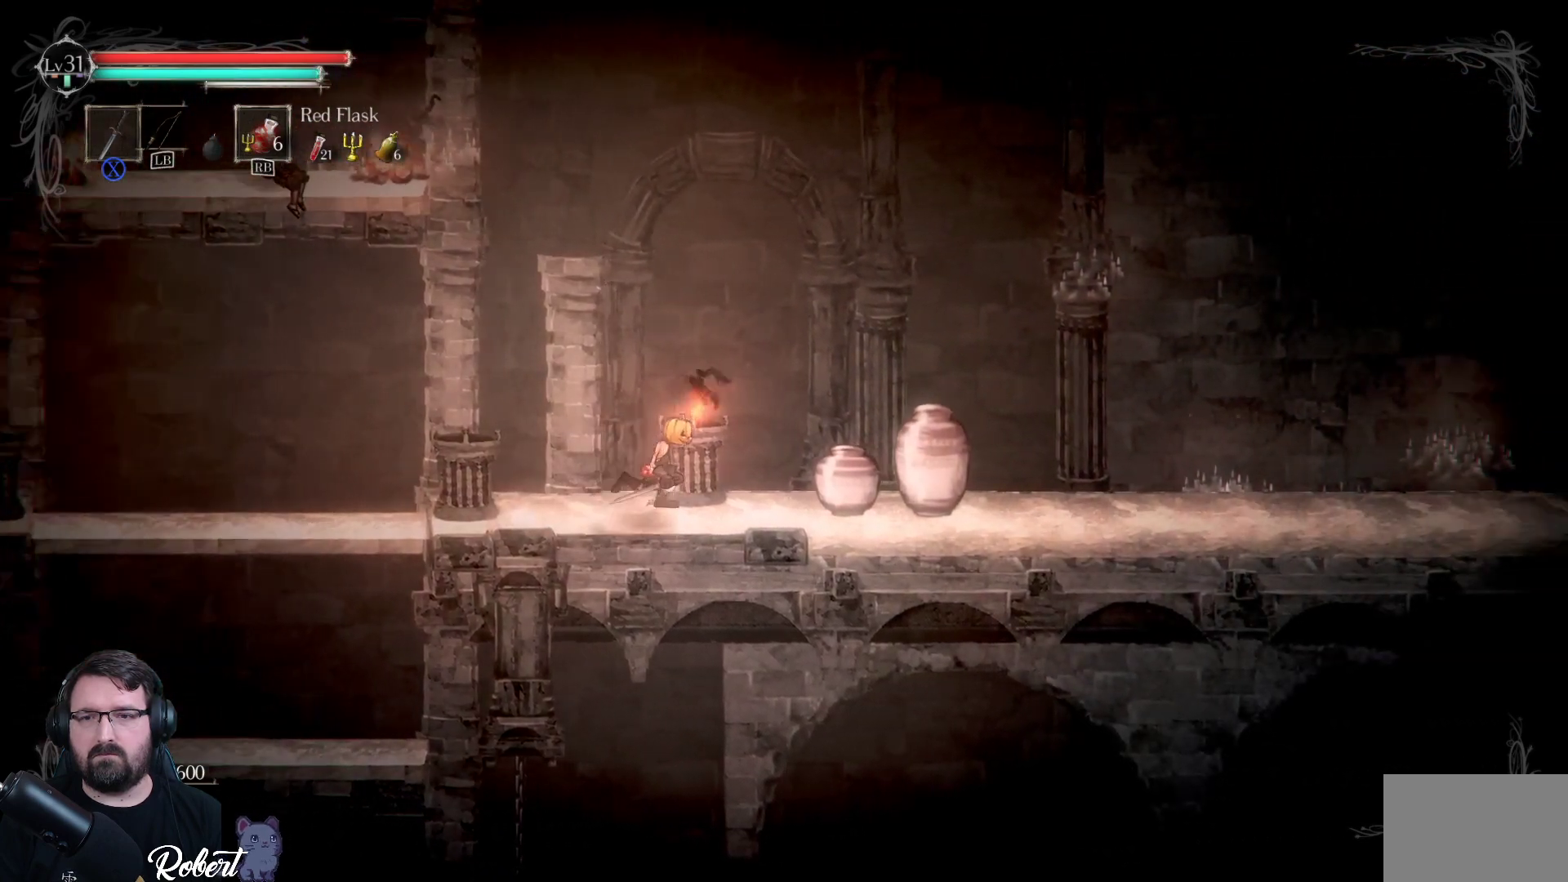
{"buttons": [], "left_stick": "up-right", "right_stick": "center", "events": [[300, "X", "down"], [433, "X", "up"]]}
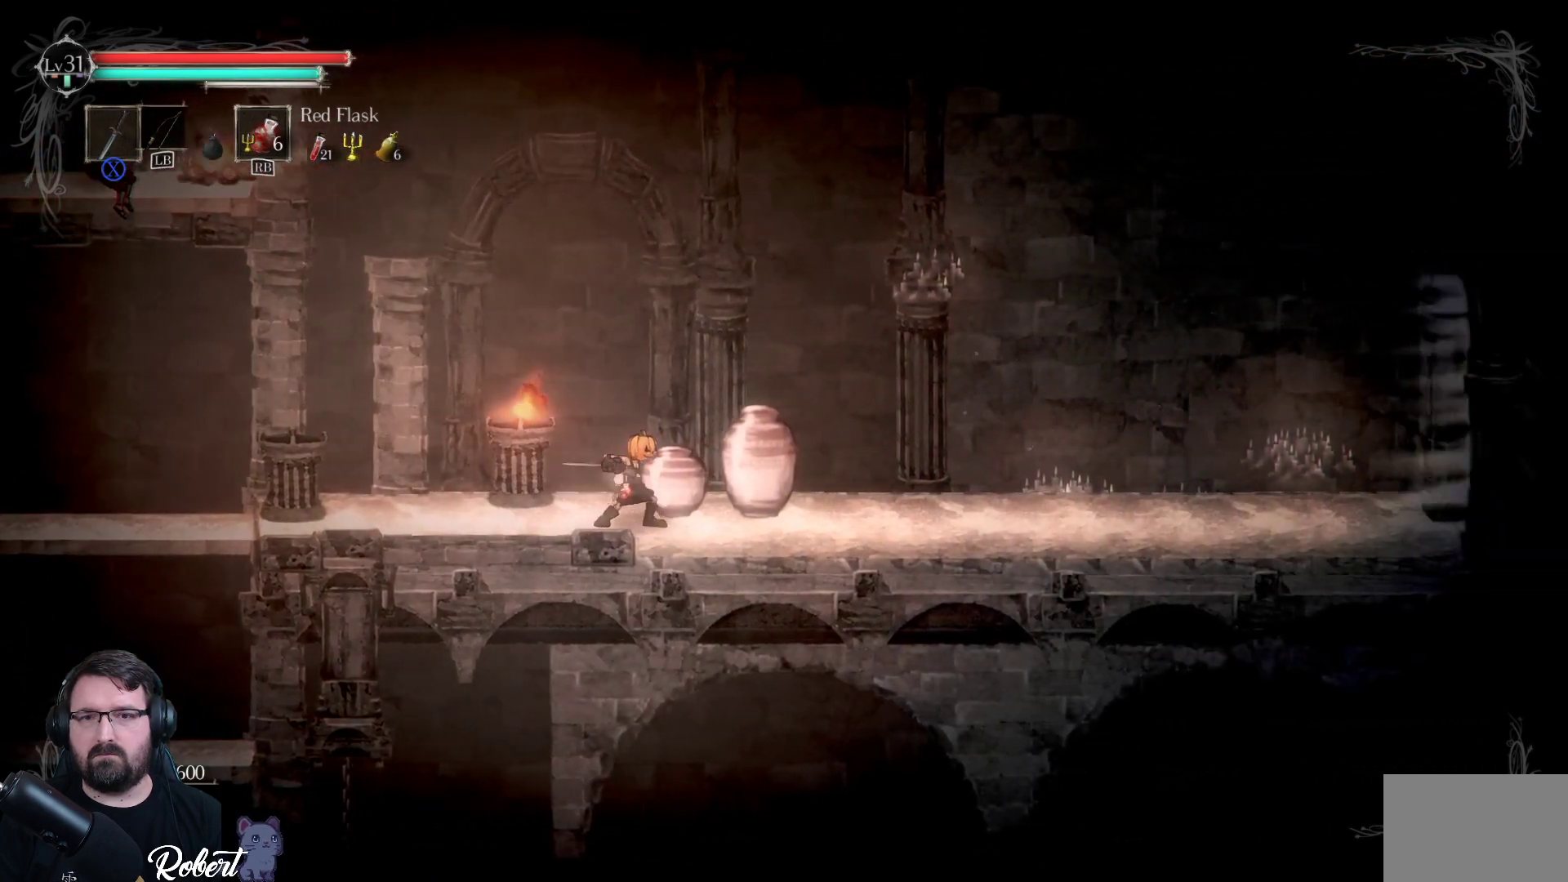
{"buttons": [], "left_stick": "center", "right_stick": "center", "events": [[100, "left_stick", "center"]]}